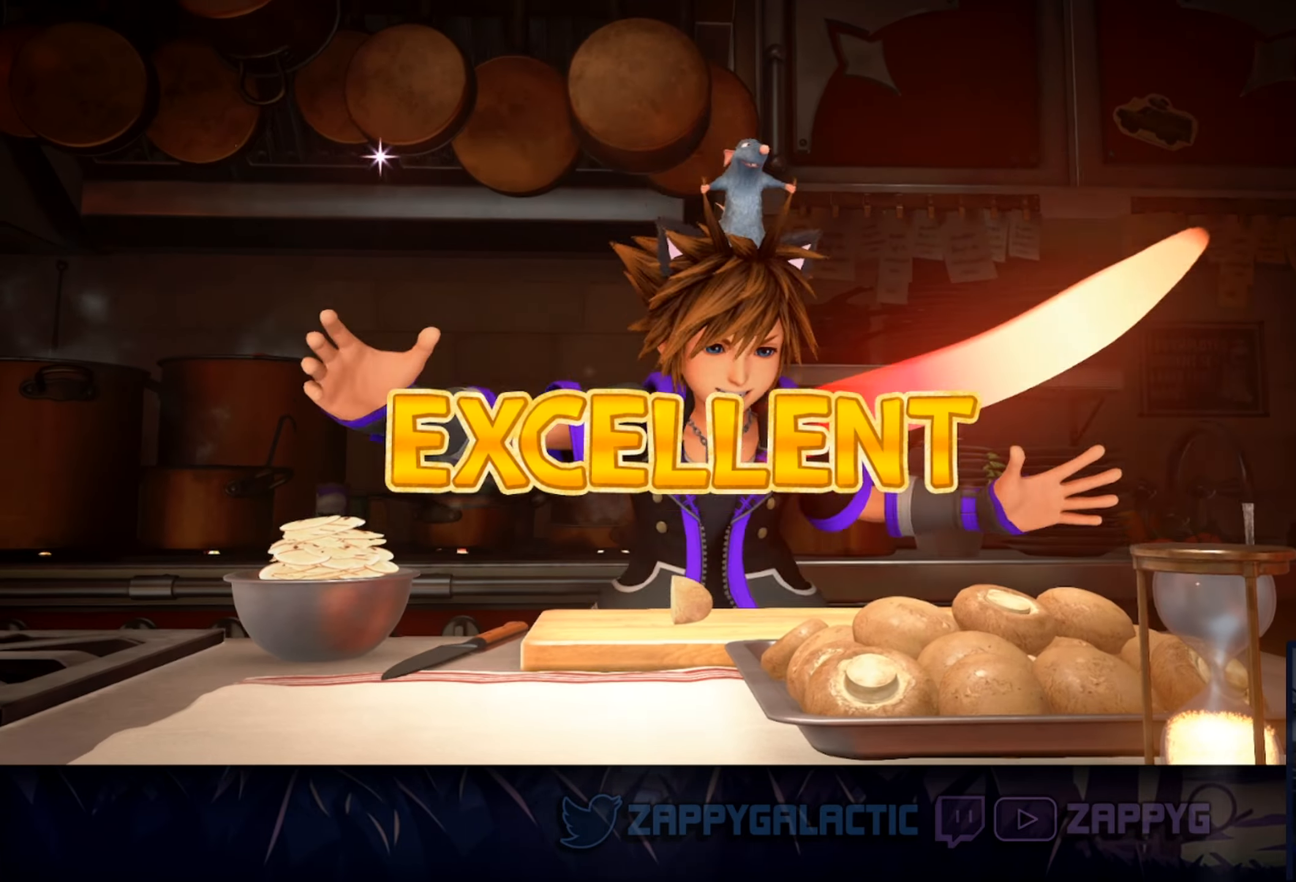
Gameplay with a controller (PlayStation layout); each line is a JSON object with the inputs held at the frame after it. "events" lists button and stick changes between this image and that frame as [ms after this image, input, new state], when the widget could be followed in between. Not read: L2 R2 START.
{"buttons": [], "left_stick": "center", "right_stick": "center", "events": []}
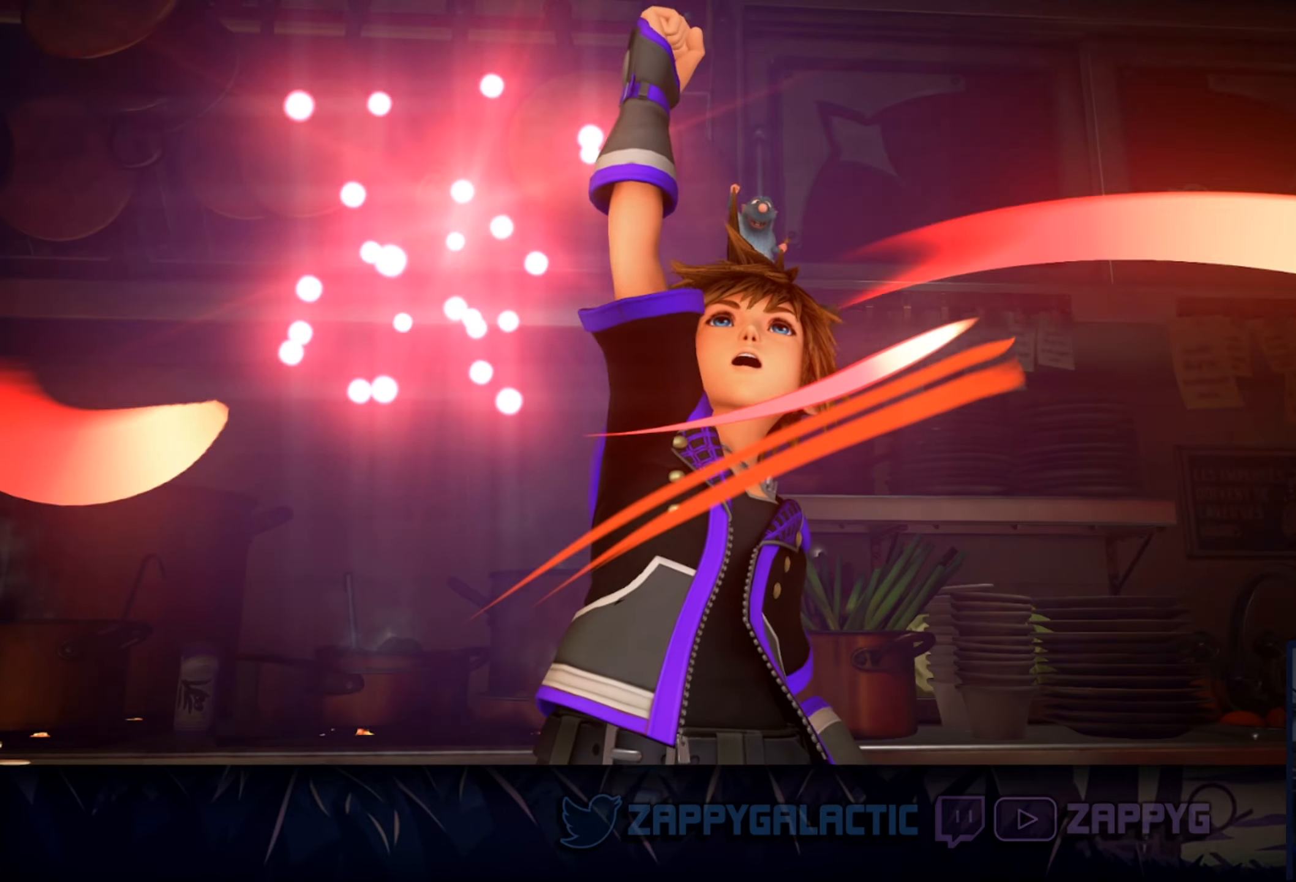
{"buttons": [], "left_stick": "center", "right_stick": "center", "events": []}
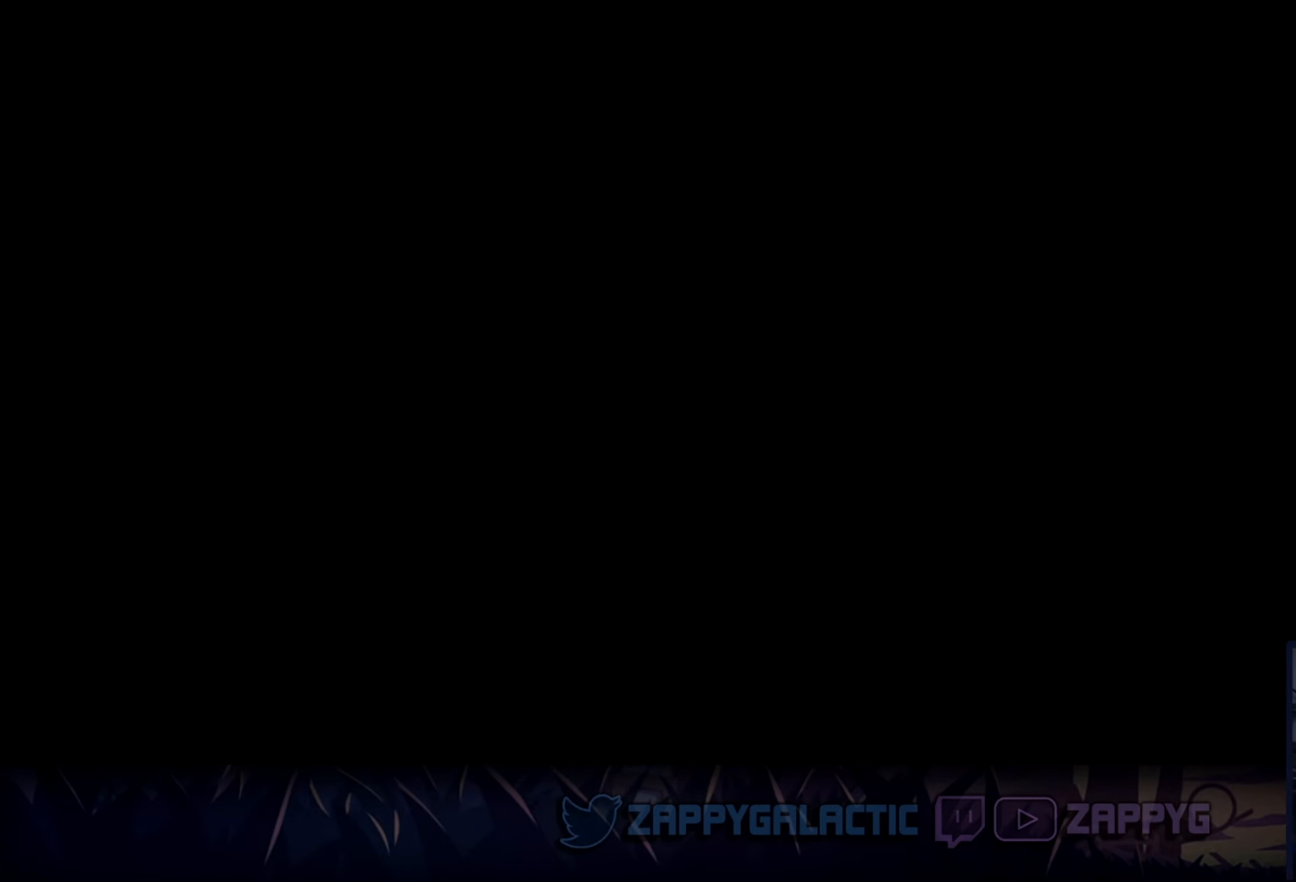
{"buttons": [], "left_stick": "center", "right_stick": "center", "events": []}
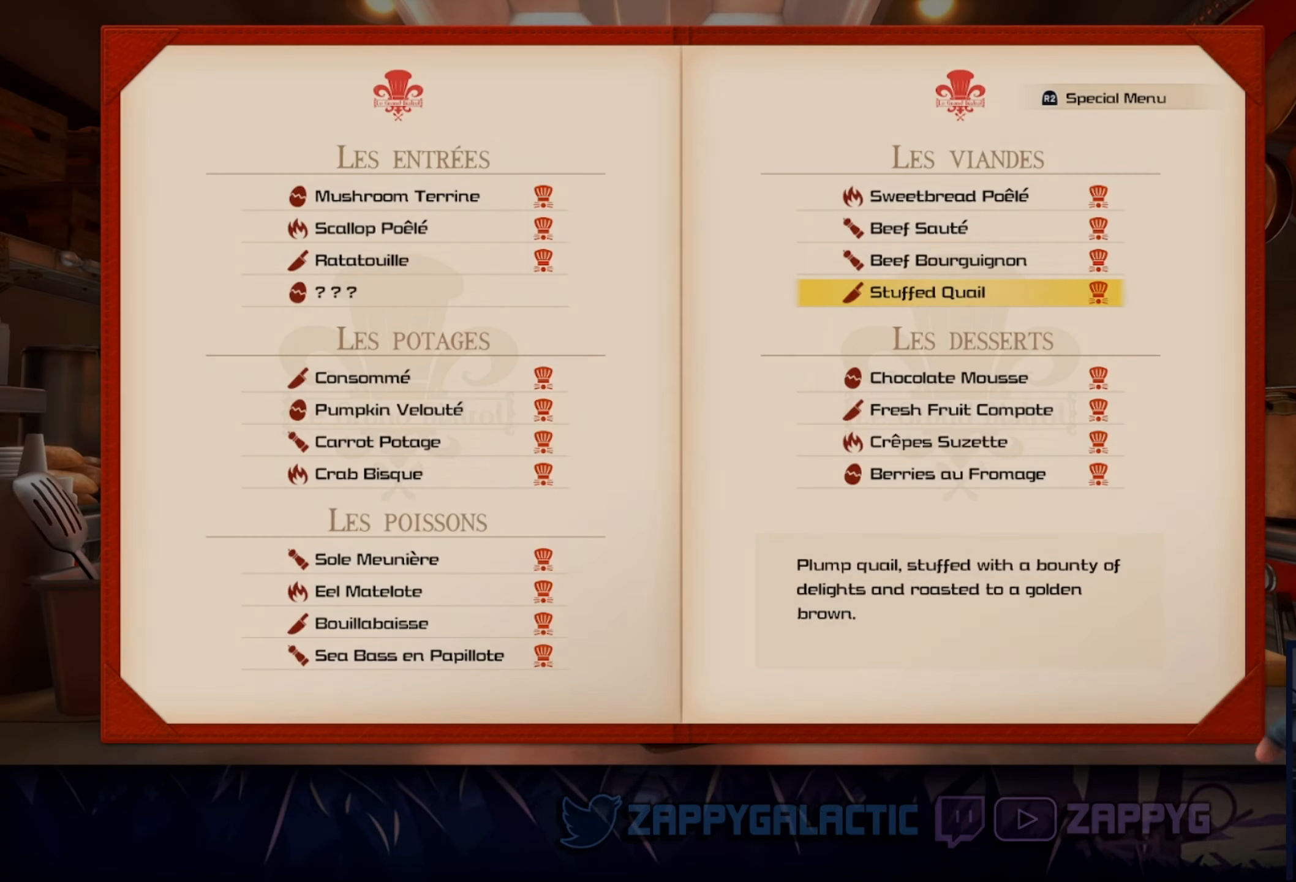
{"buttons": [], "left_stick": "center", "right_stick": "center", "events": [[350, "DPAD_LEFT", "down"], [467, "DPAD_LEFT", "up"]]}
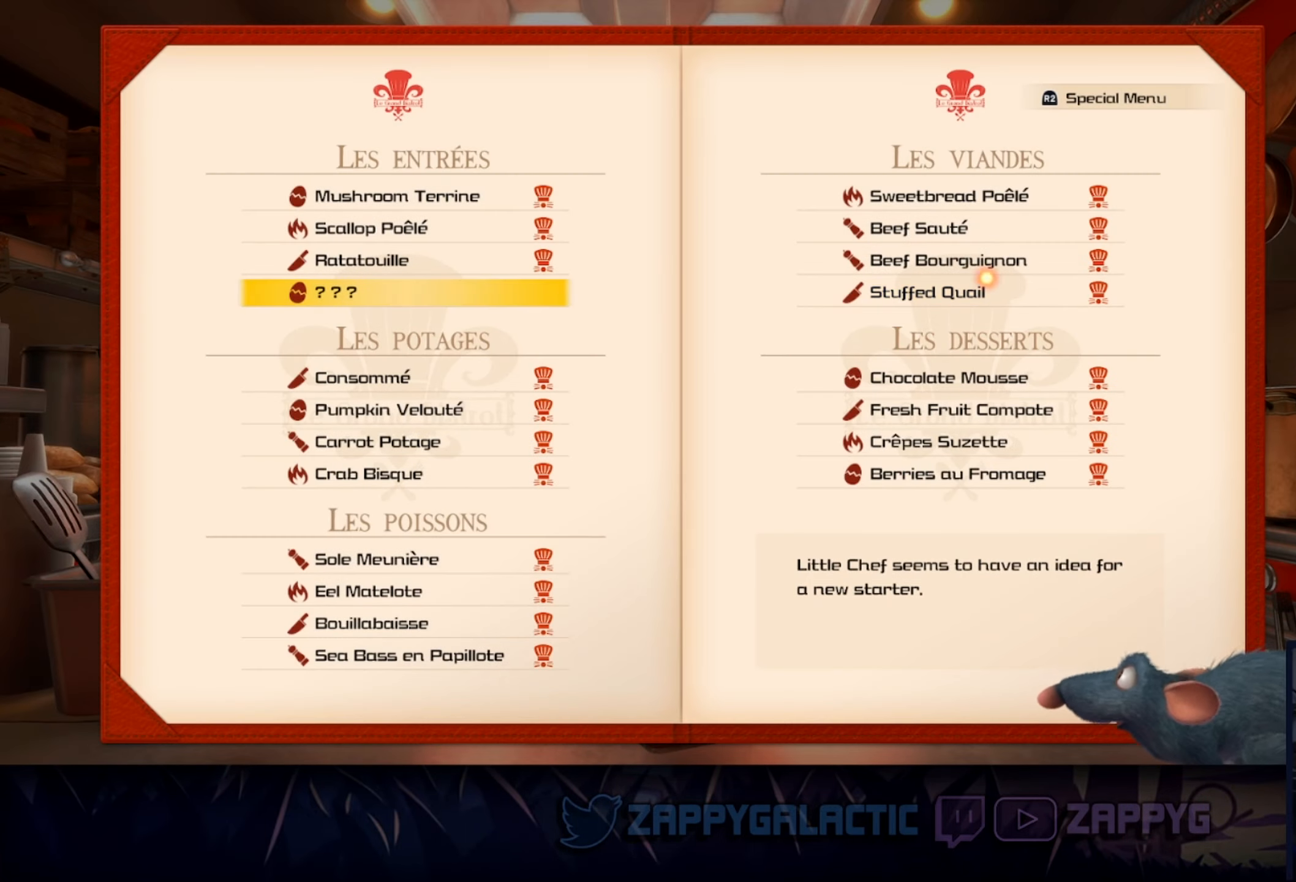
{"buttons": [], "left_stick": "center", "right_stick": "center", "events": [[383, "DPAD_RIGHT", "down"], [500, "DPAD_RIGHT", "up"]]}
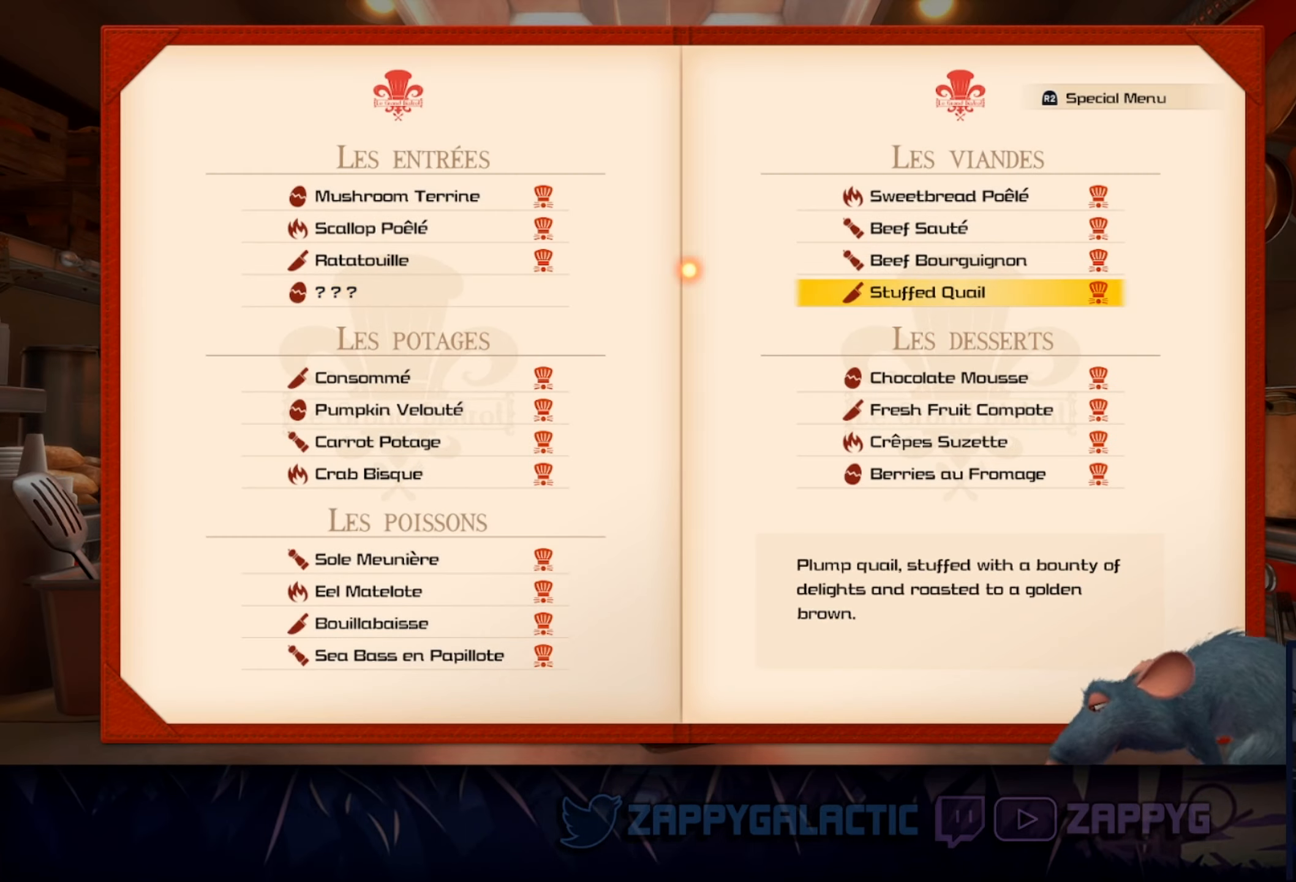
{"buttons": [], "left_stick": "center", "right_stick": "center", "events": [[250, "DPAD_LEFT", "down"], [333, "DPAD_LEFT", "up"]]}
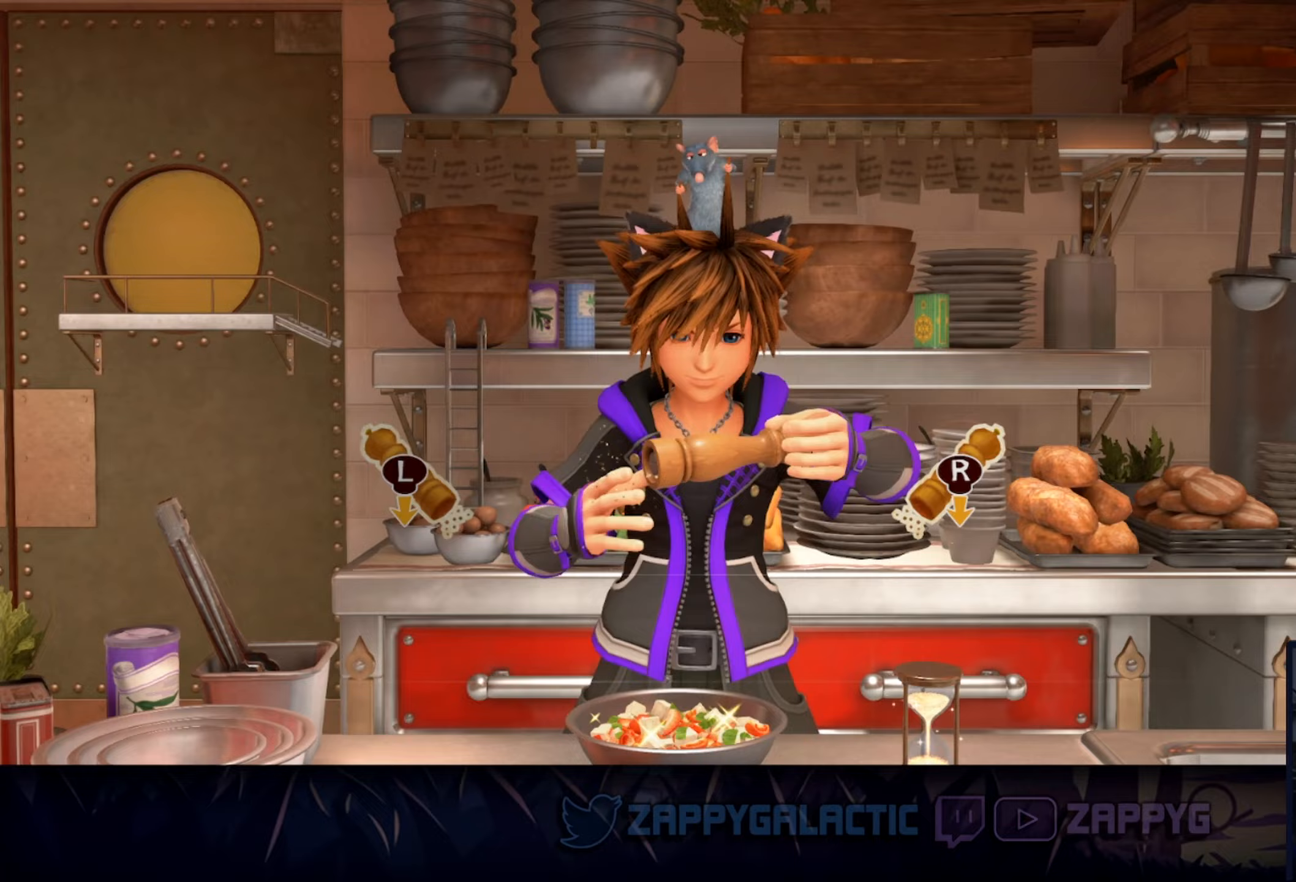
{"buttons": [], "left_stick": "center", "right_stick": "center", "events": []}
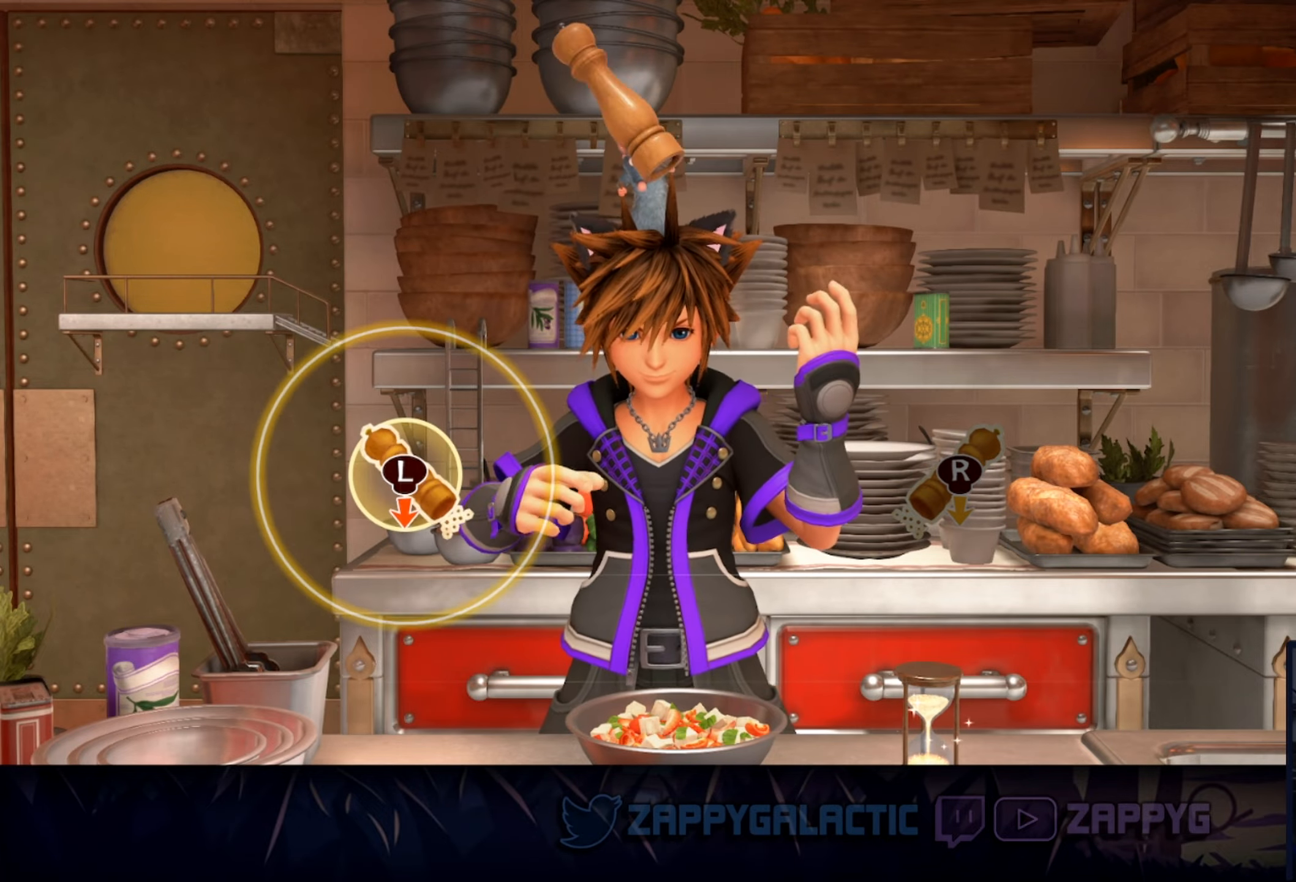
{"buttons": [], "left_stick": "center", "right_stick": "center", "events": [[367, "left_stick", "down"], [484, "left_stick", "center"]]}
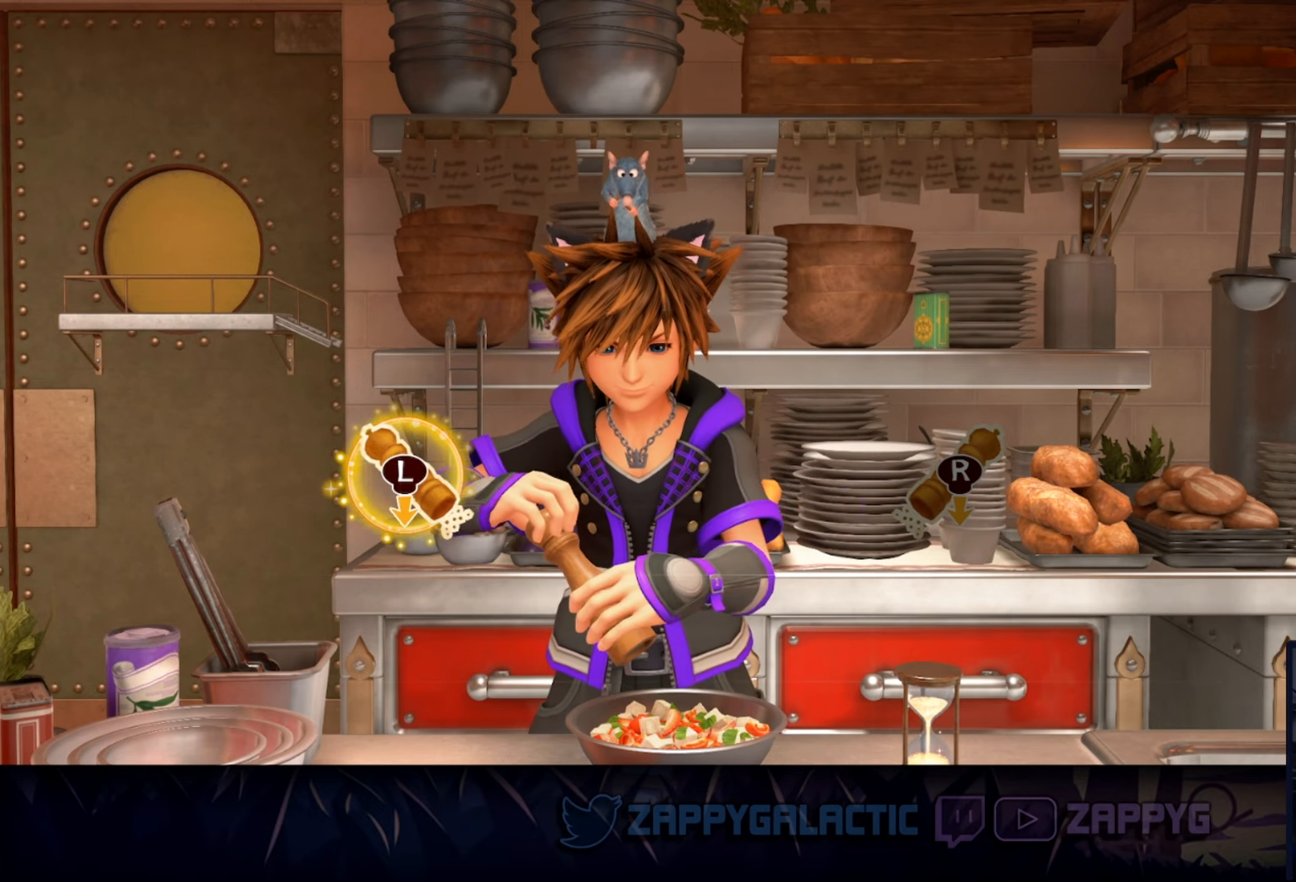
{"buttons": [], "left_stick": "center", "right_stick": "center", "events": []}
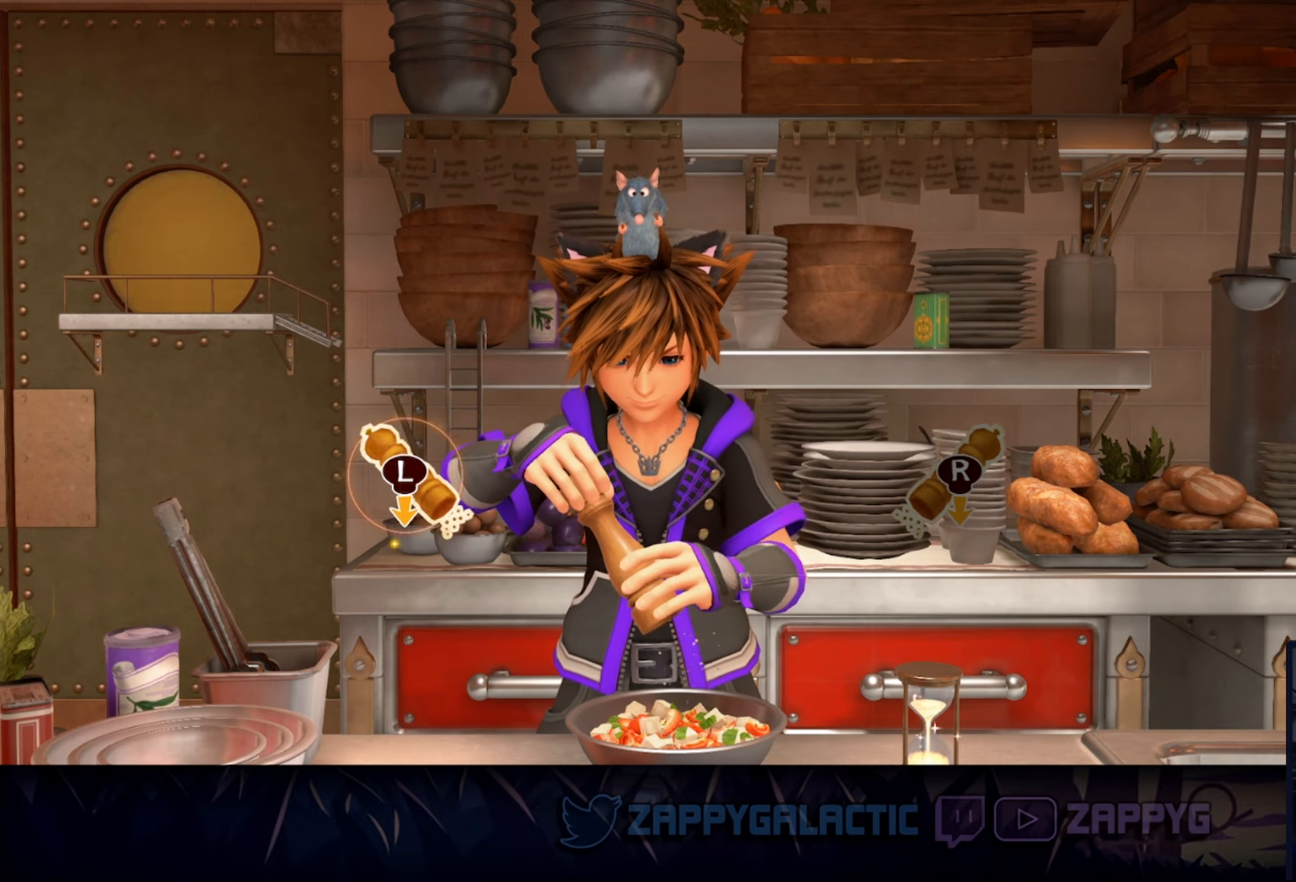
{"buttons": [], "left_stick": "center", "right_stick": "center", "events": []}
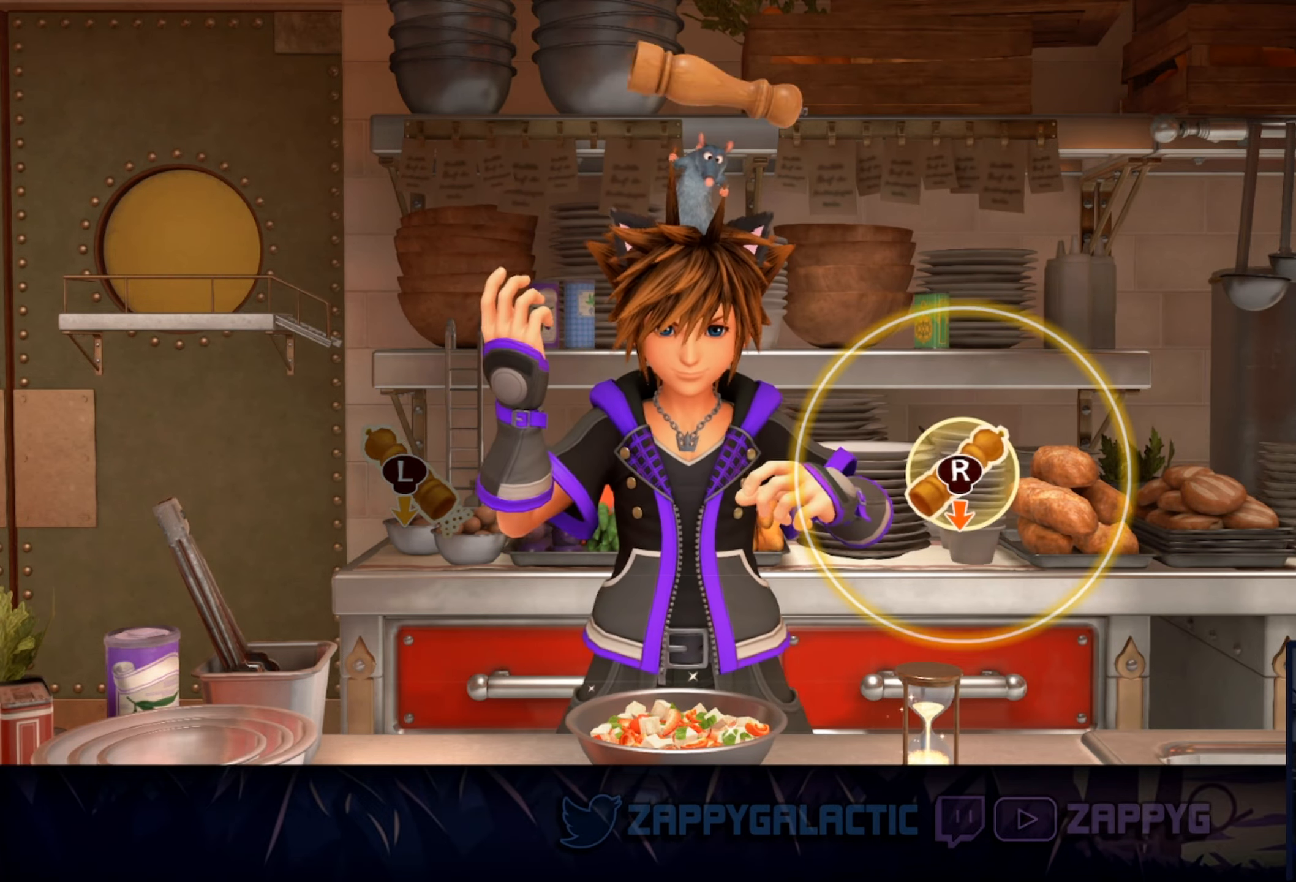
{"buttons": [], "left_stick": "center", "right_stick": "down", "events": [[450, "right_stick", "down"]]}
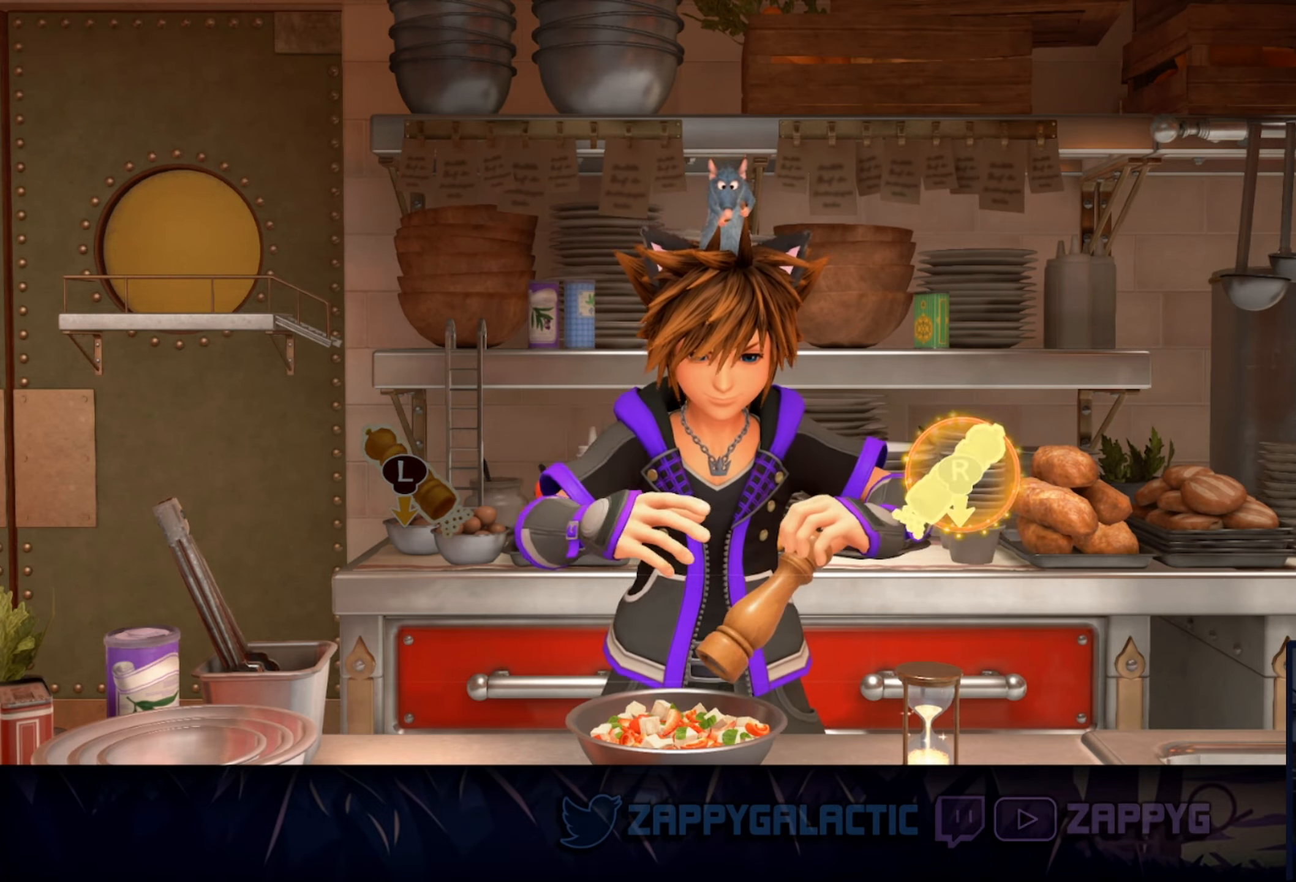
{"buttons": [], "left_stick": "center", "right_stick": "center", "events": [[67, "right_stick", "center"]]}
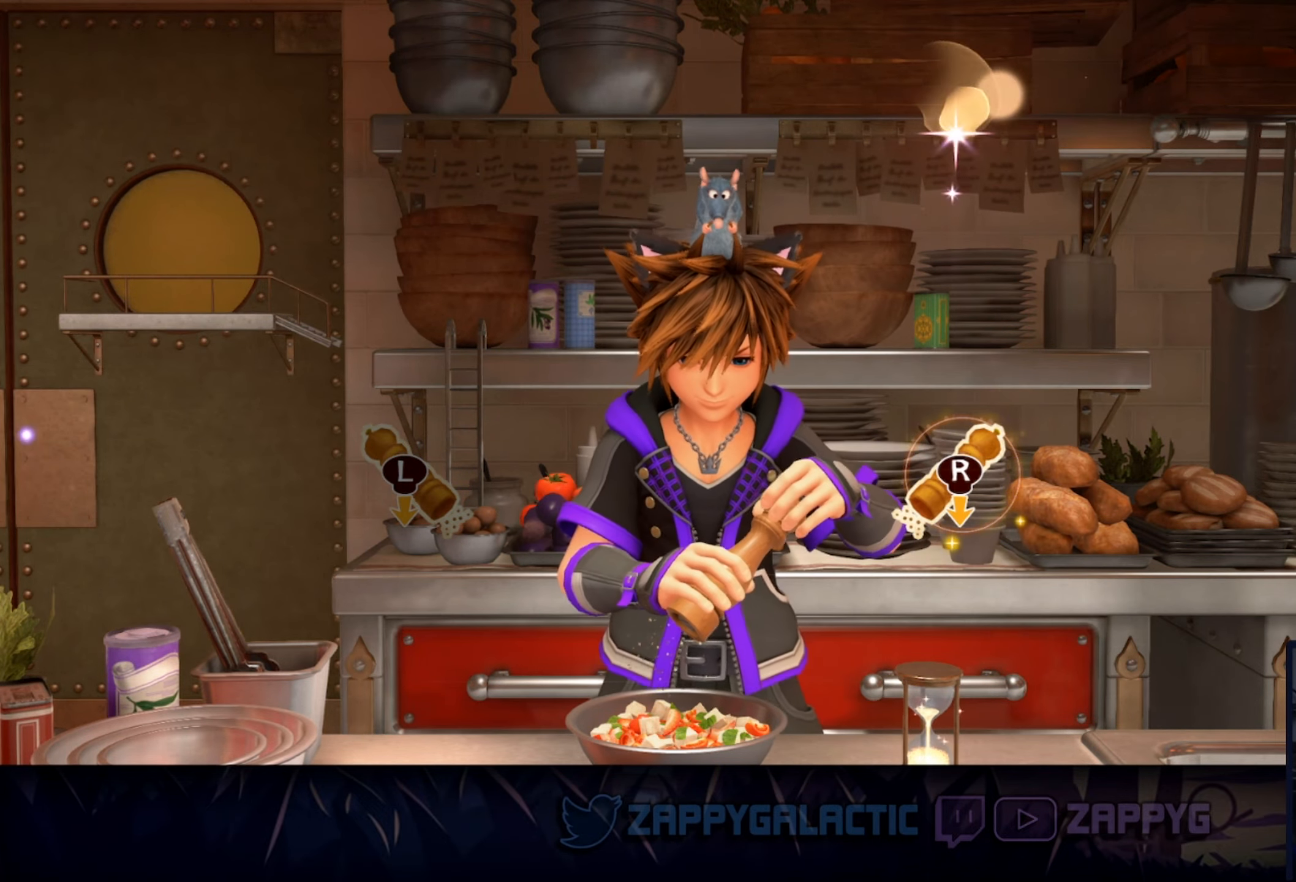
{"buttons": [], "left_stick": "center", "right_stick": "center", "events": []}
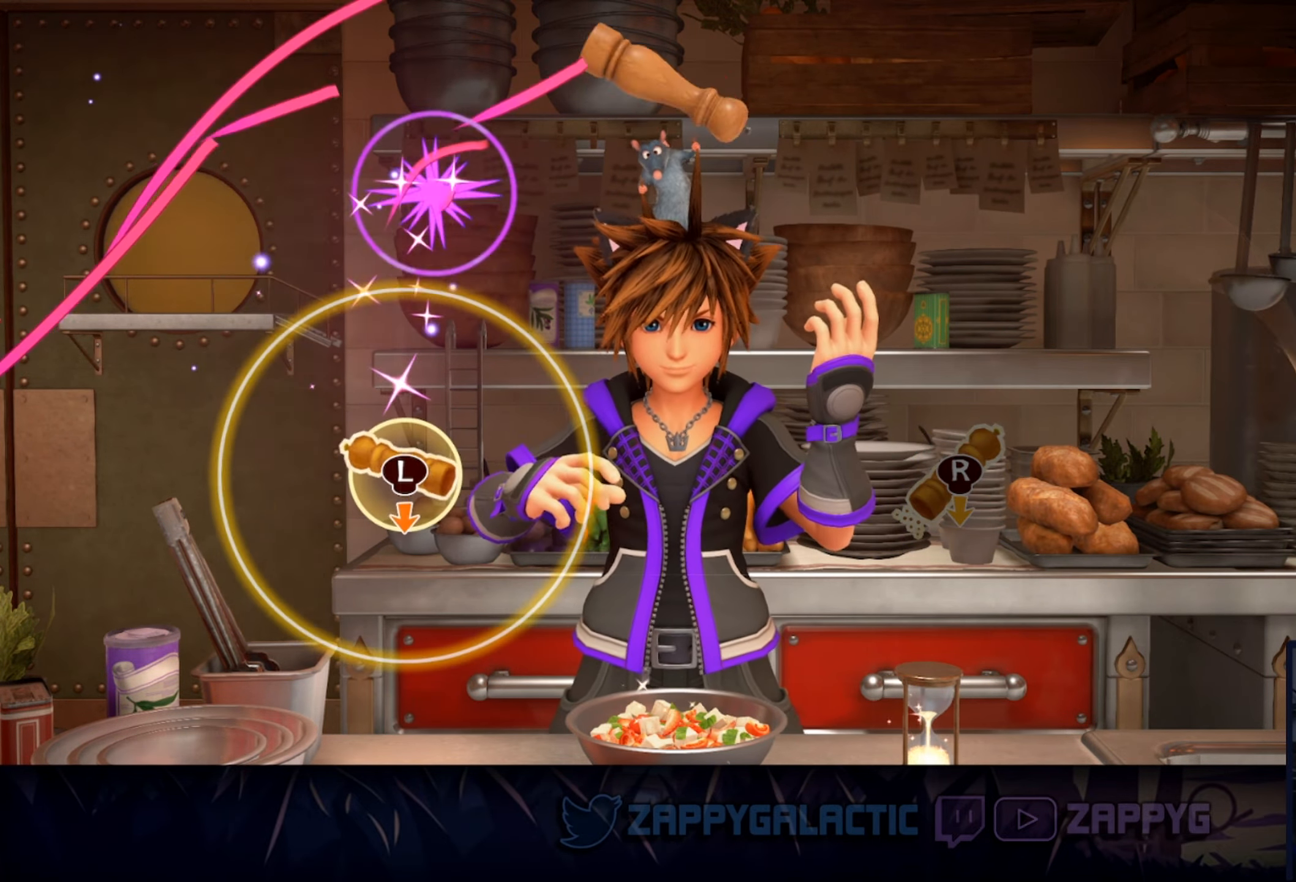
{"buttons": [], "left_stick": "center", "right_stick": "center", "events": []}
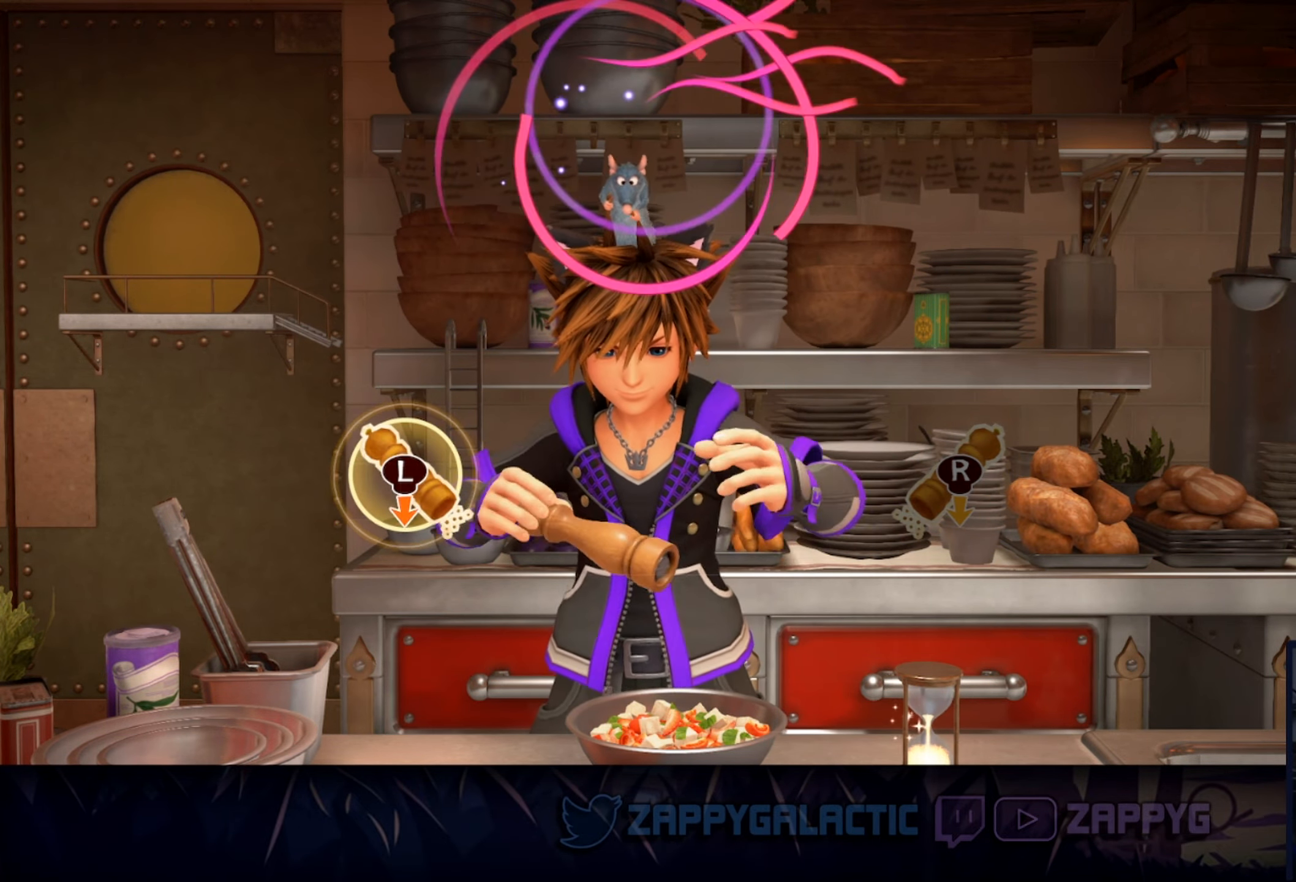
{"buttons": [], "left_stick": "center", "right_stick": "center", "events": [[50, "left_stick", "down"], [250, "left_stick", "center"]]}
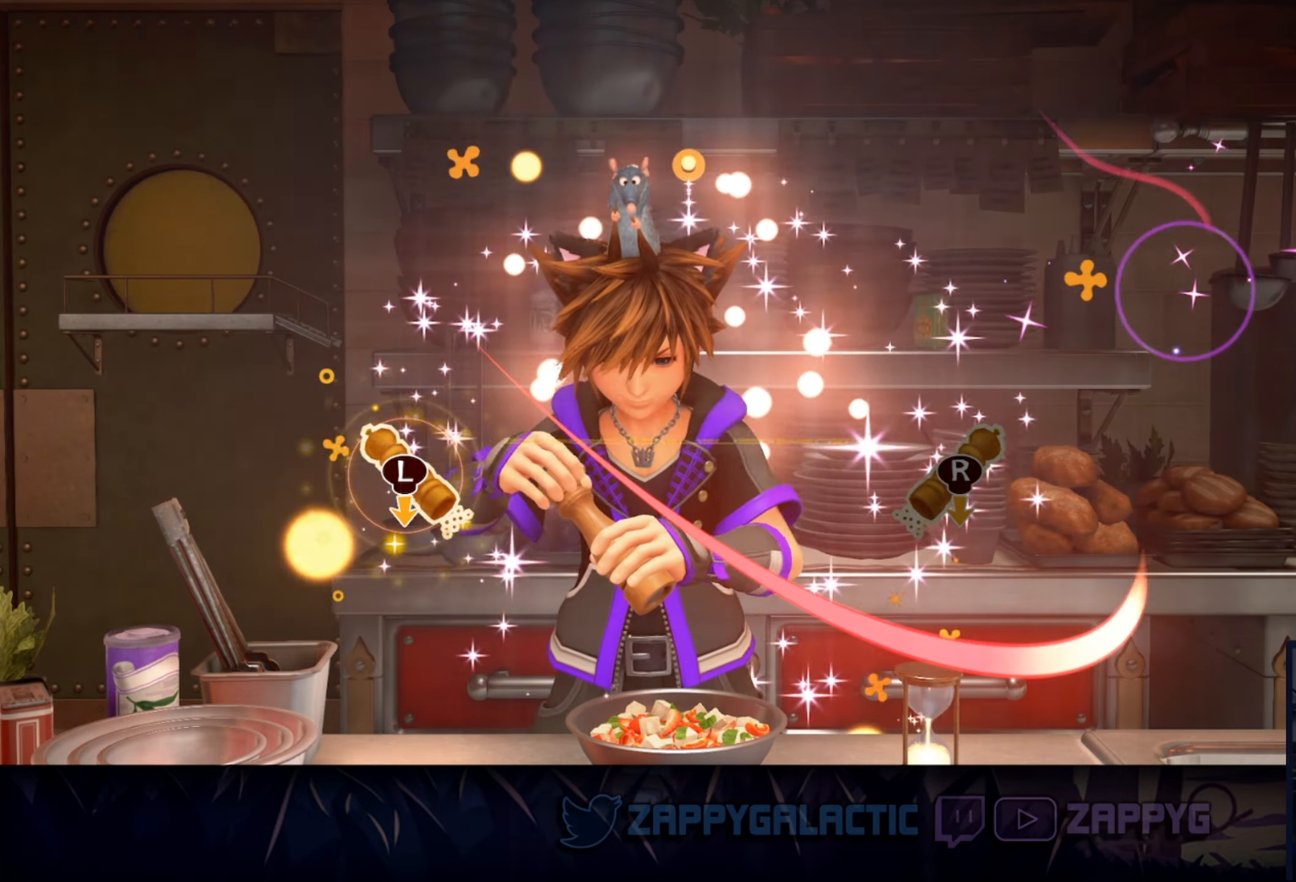
{"buttons": [], "left_stick": "center", "right_stick": "center", "events": []}
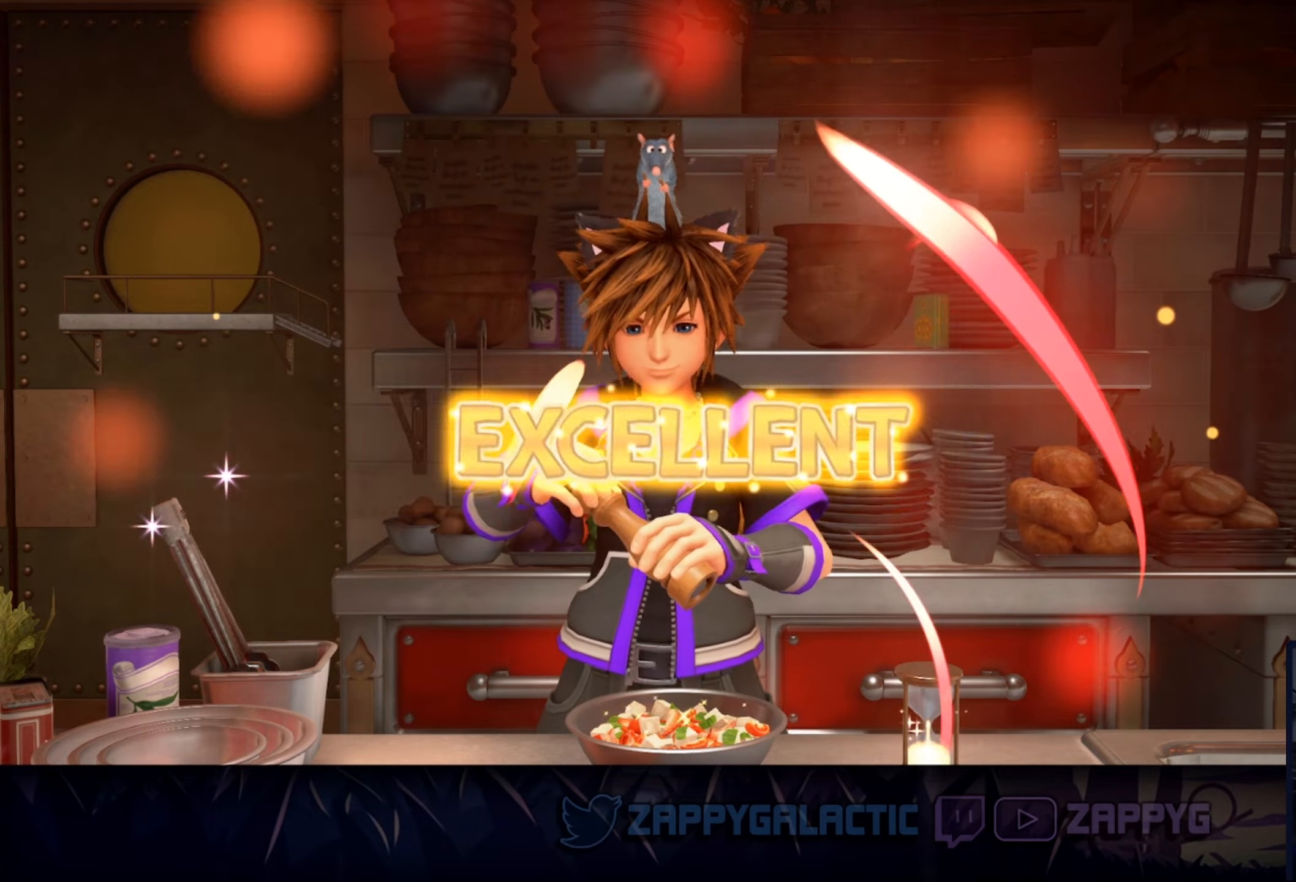
{"buttons": [], "left_stick": "center", "right_stick": "center", "events": []}
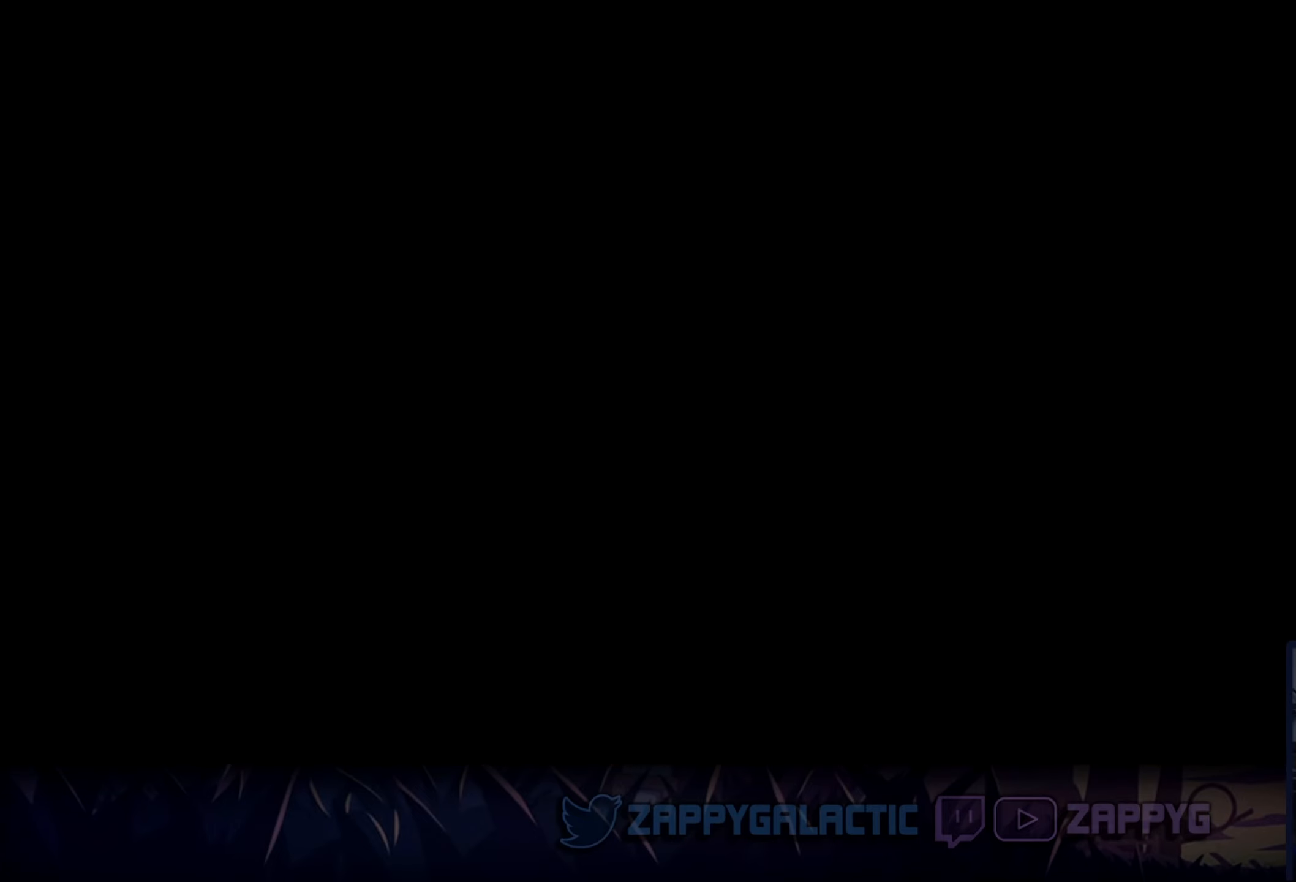
{"buttons": [], "left_stick": "center", "right_stick": "center", "events": []}
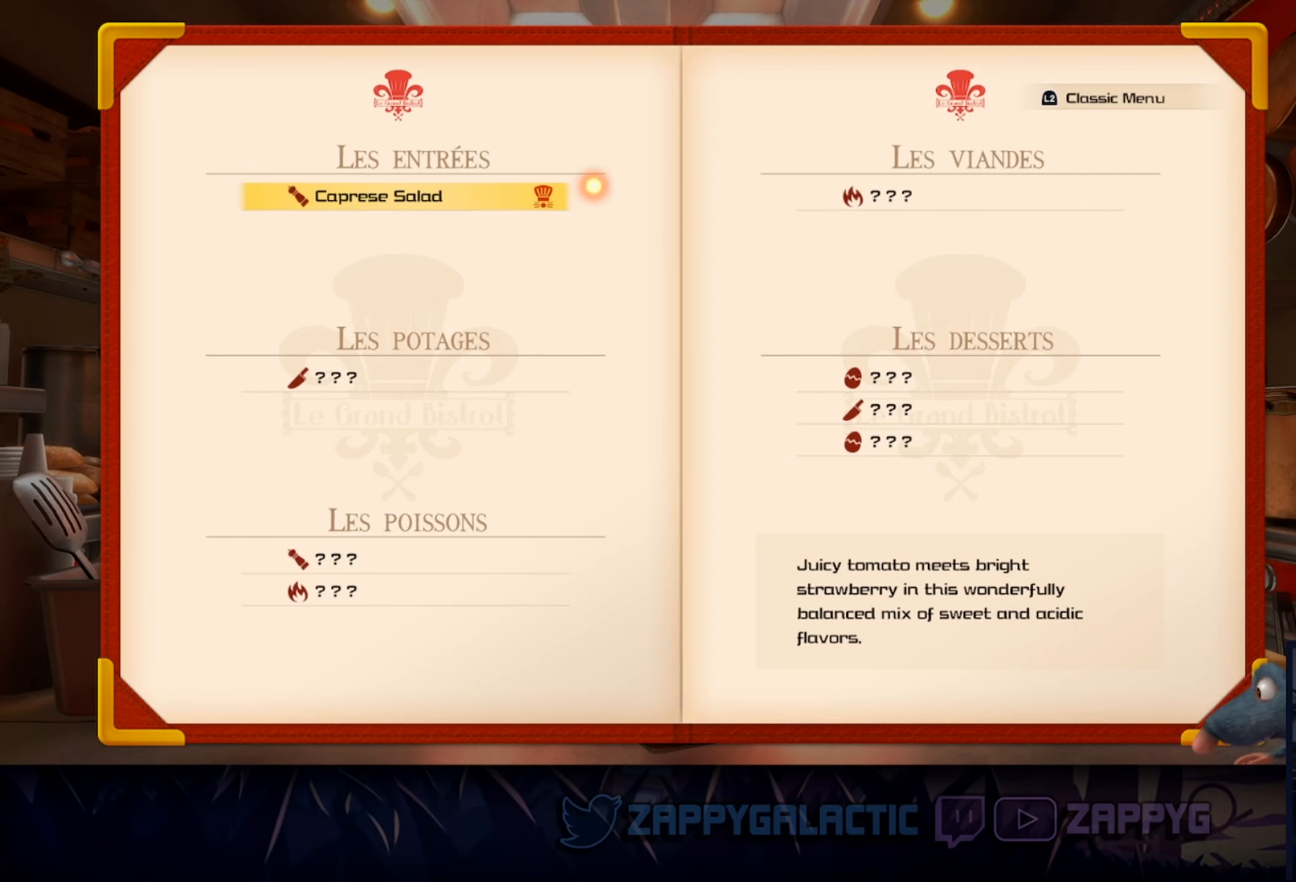
{"buttons": [], "left_stick": "center", "right_stick": "center", "events": [[333, "DPAD_DOWN", "down"], [450, "DPAD_DOWN", "up"]]}
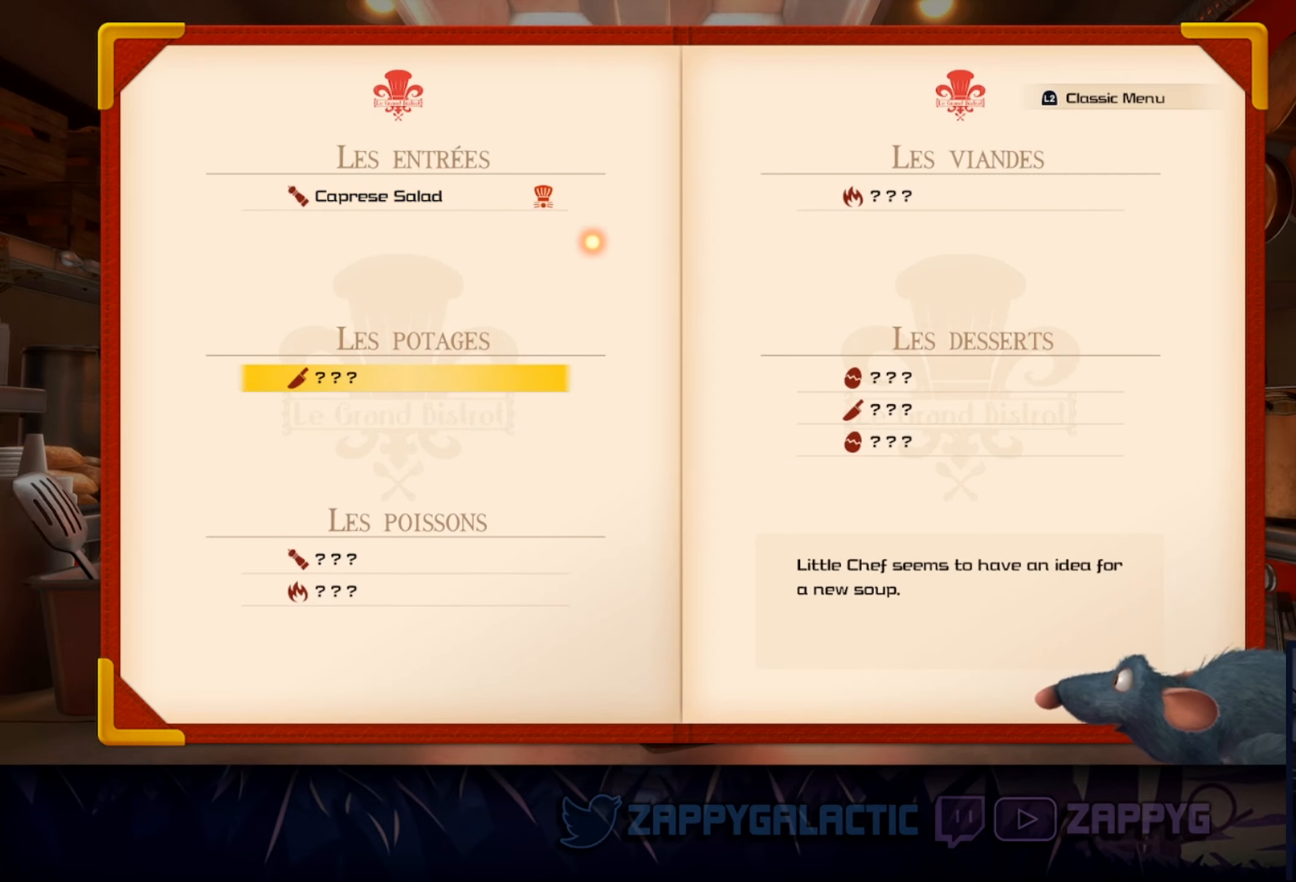
{"buttons": [], "left_stick": "center", "right_stick": "center", "events": [[100, "CROSS", "down"], [283, "CROSS", "up"]]}
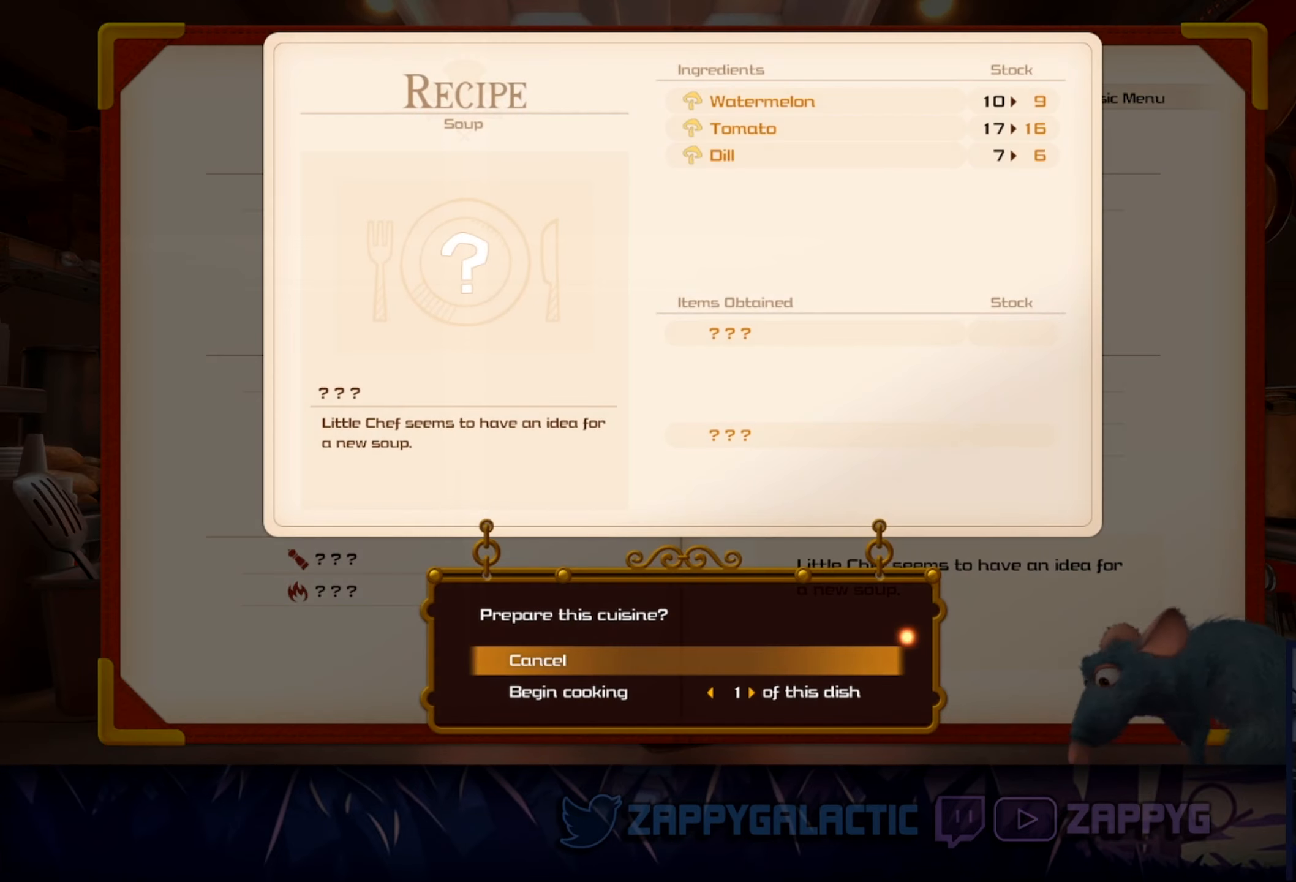
{"buttons": [], "left_stick": "center", "right_stick": "center", "events": [[66, "DPAD_DOWN", "down"], [150, "CROSS", "down"], [216, "DPAD_DOWN", "up"], [300, "CROSS", "up"]]}
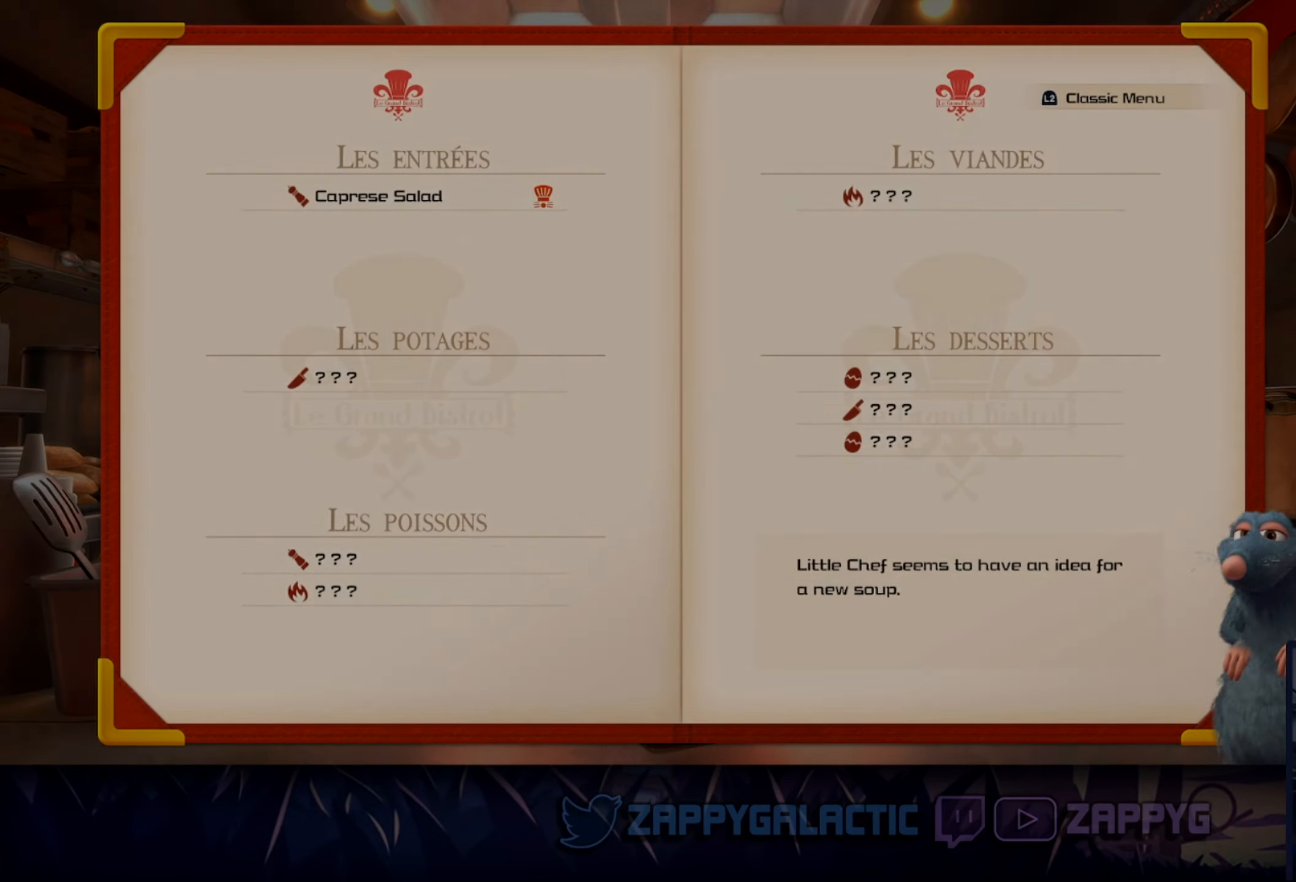
{"buttons": [], "left_stick": "center", "right_stick": "center", "events": []}
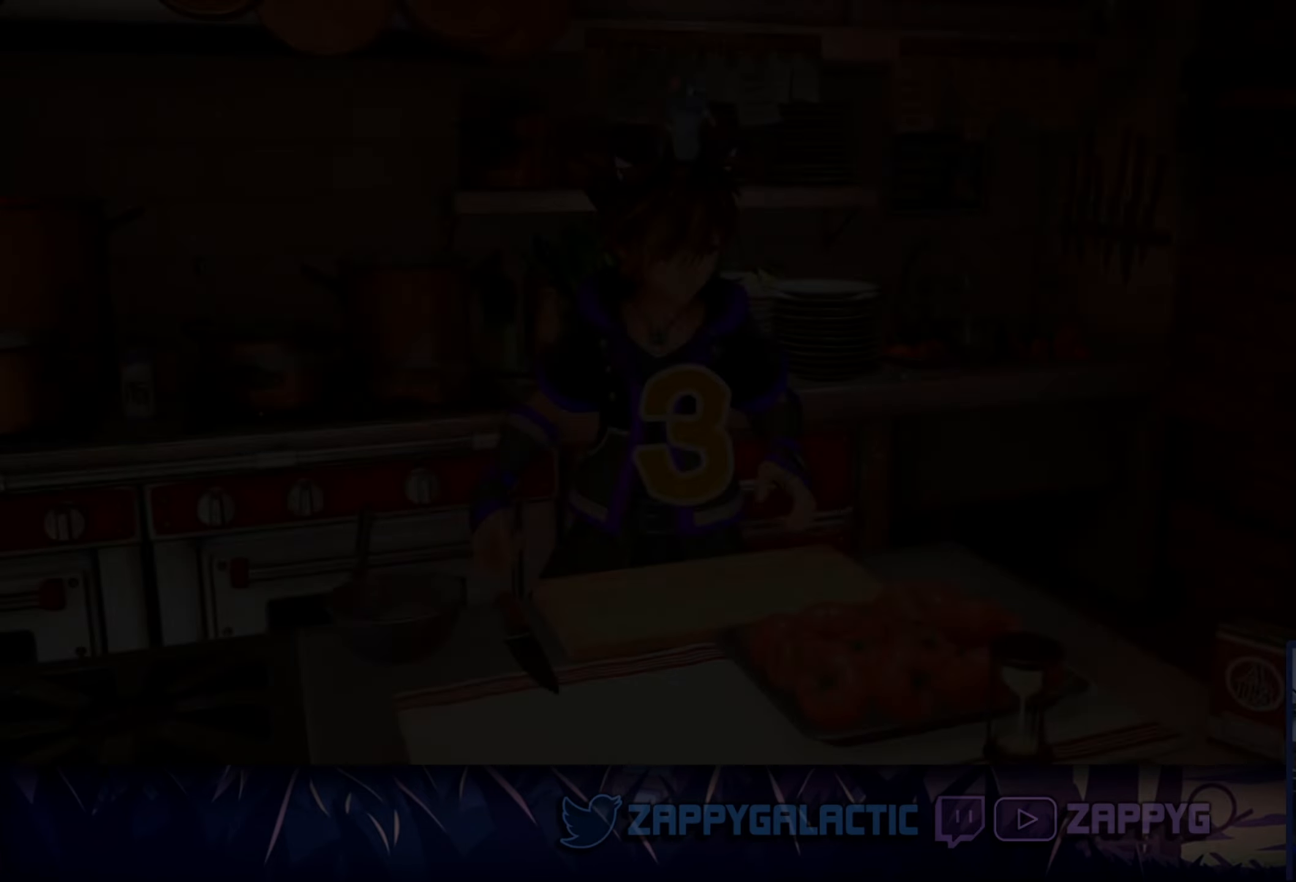
{"buttons": [], "left_stick": "center", "right_stick": "center", "events": []}
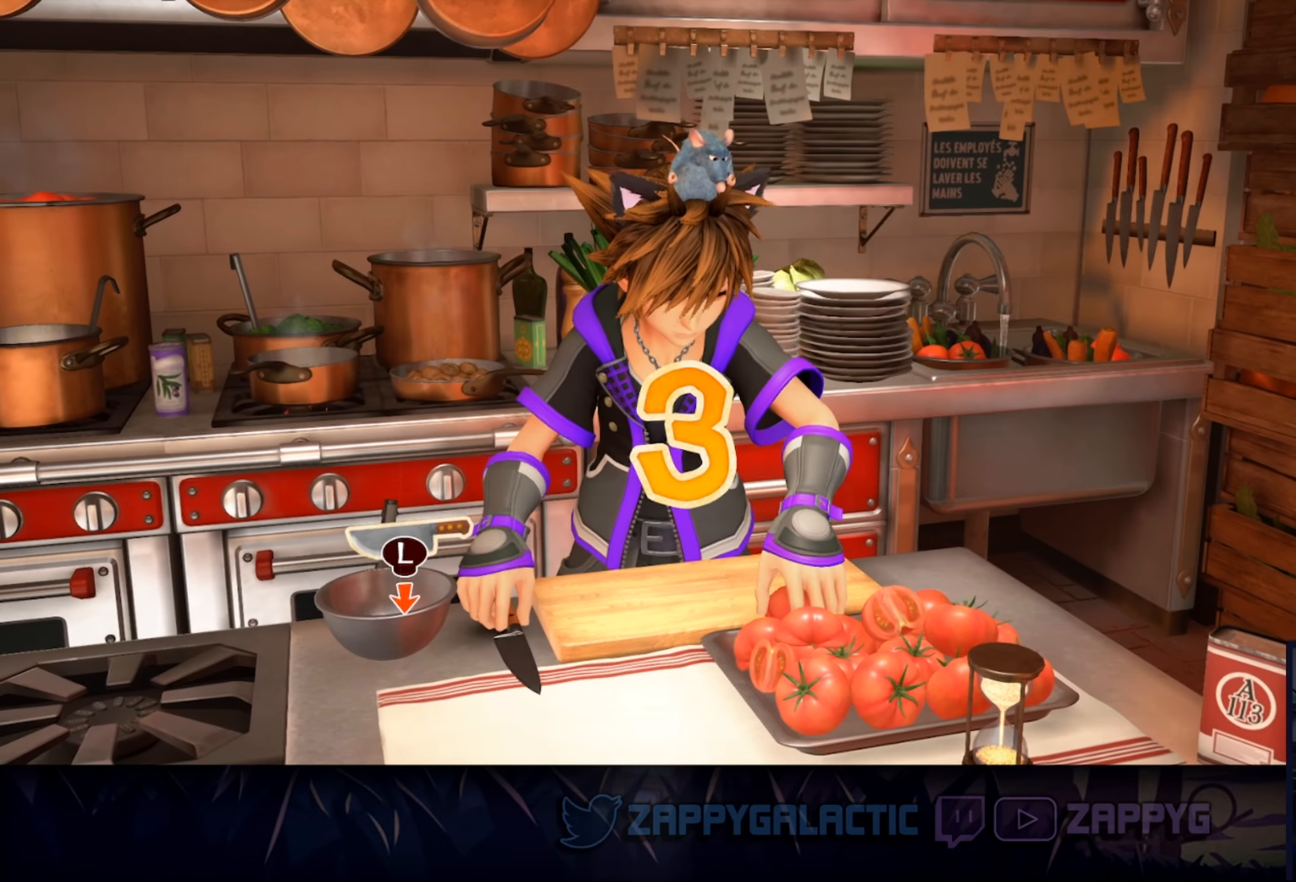
{"buttons": [], "left_stick": "center", "right_stick": "center", "events": []}
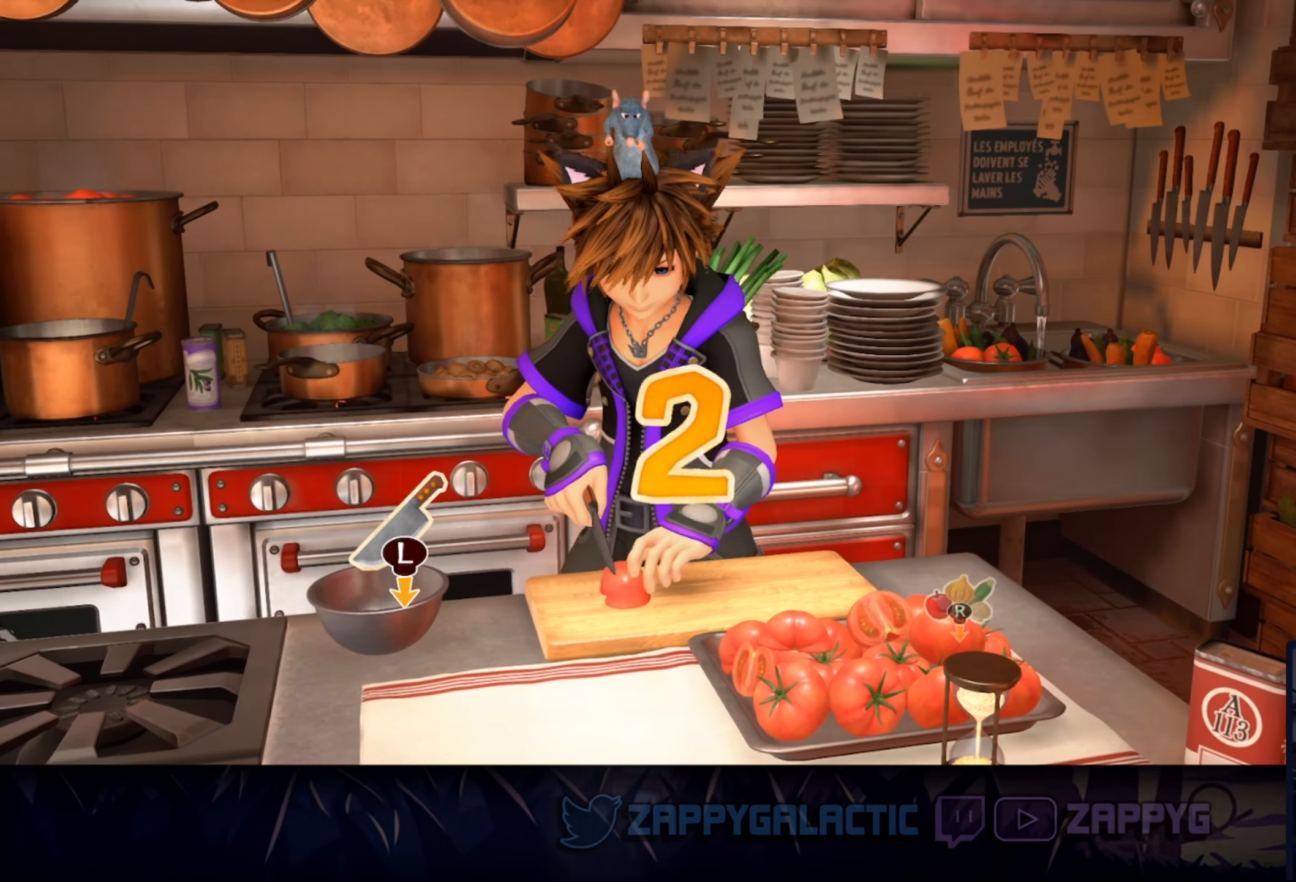
{"buttons": [], "left_stick": "center", "right_stick": "center", "events": []}
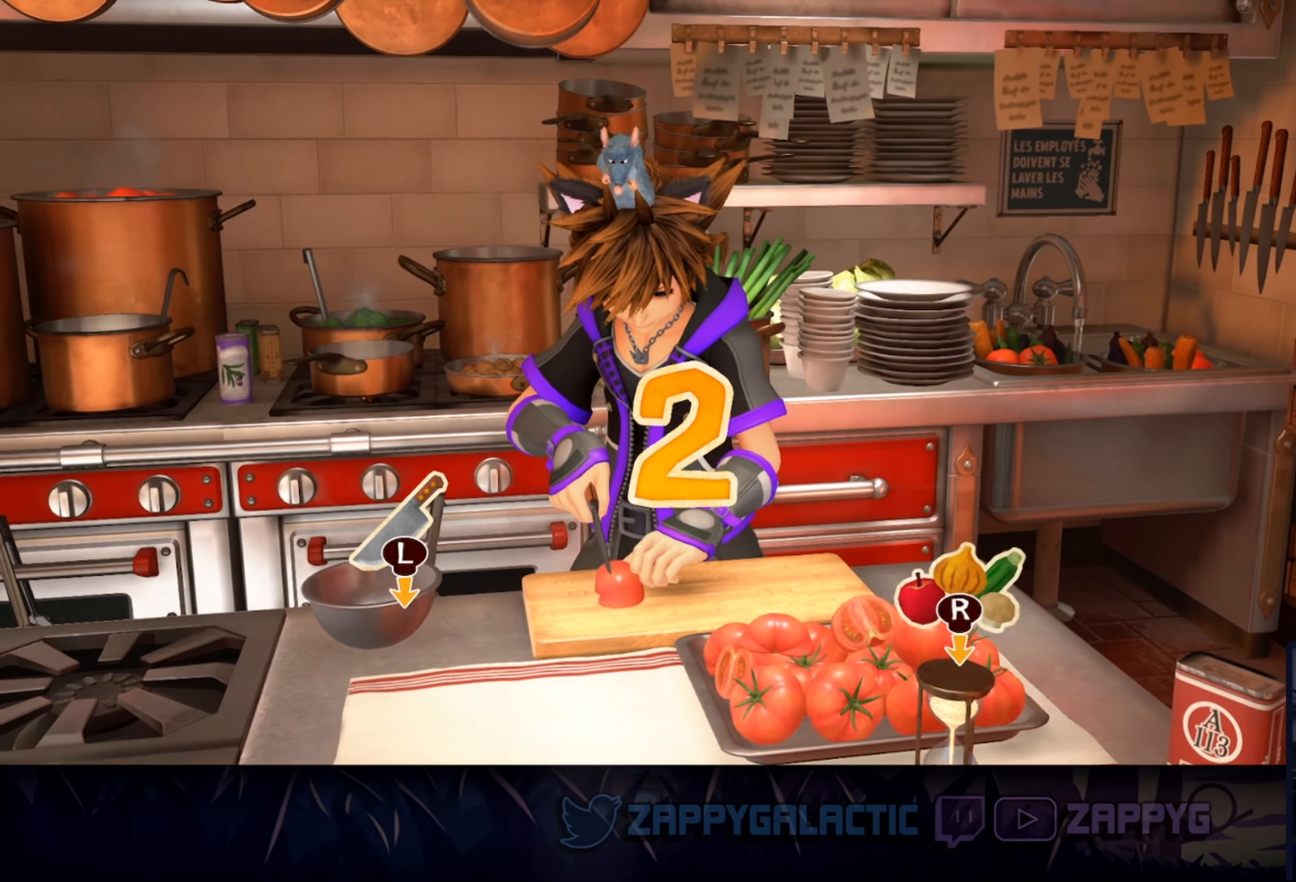
{"buttons": [], "left_stick": "center", "right_stick": "center", "events": []}
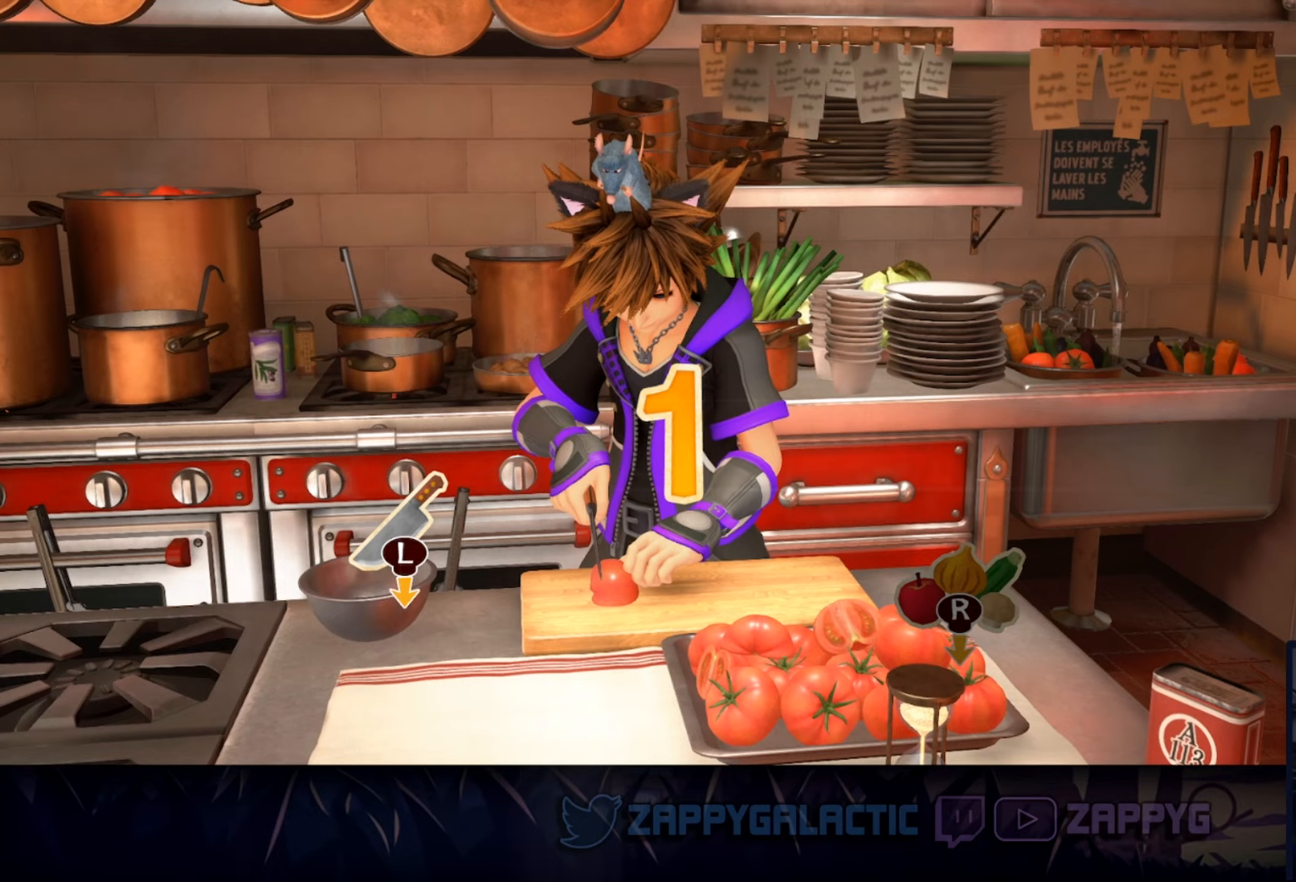
{"buttons": [], "left_stick": "center", "right_stick": "center", "events": []}
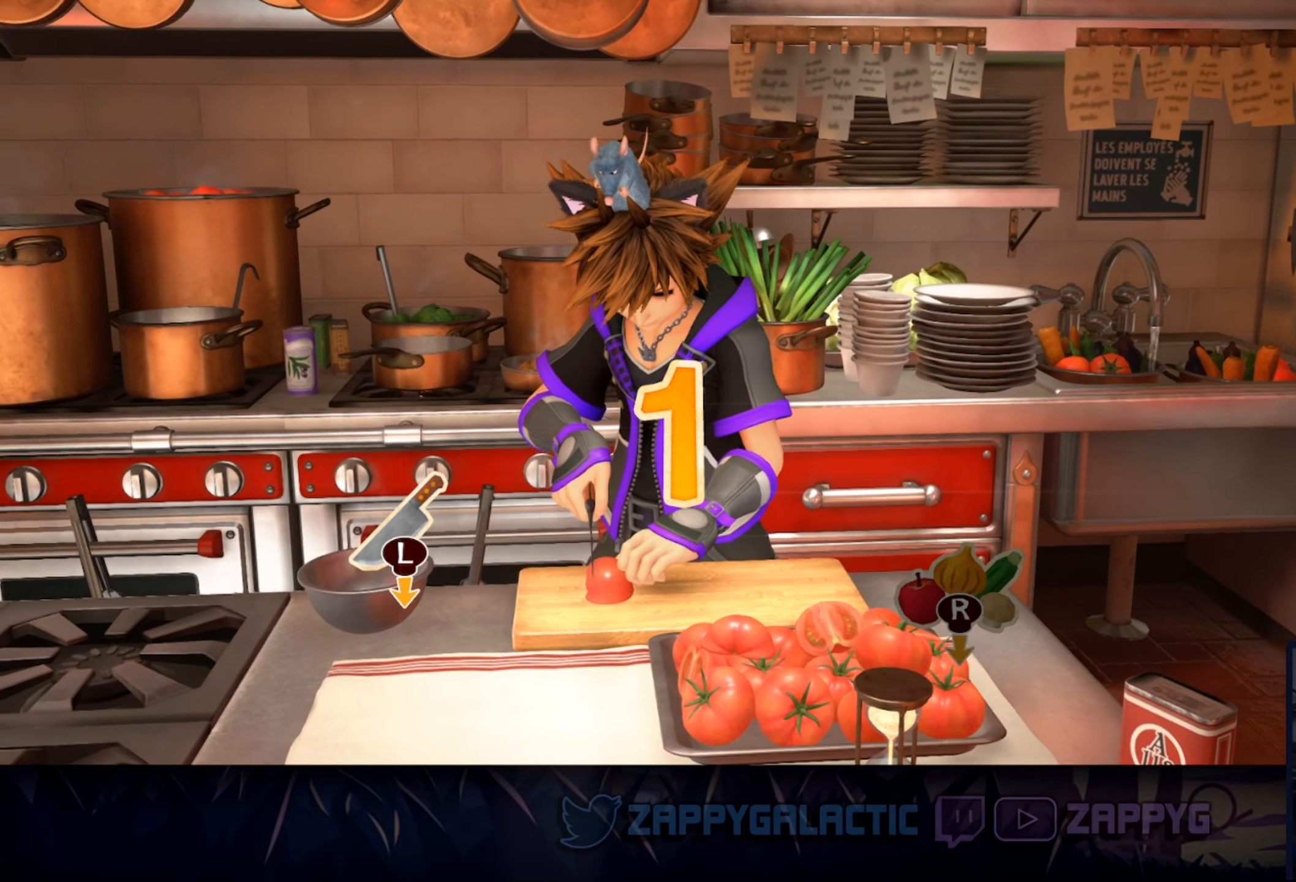
{"buttons": [], "left_stick": "center", "right_stick": "center", "events": [[350, "left_stick", "down"], [467, "left_stick", "center"]]}
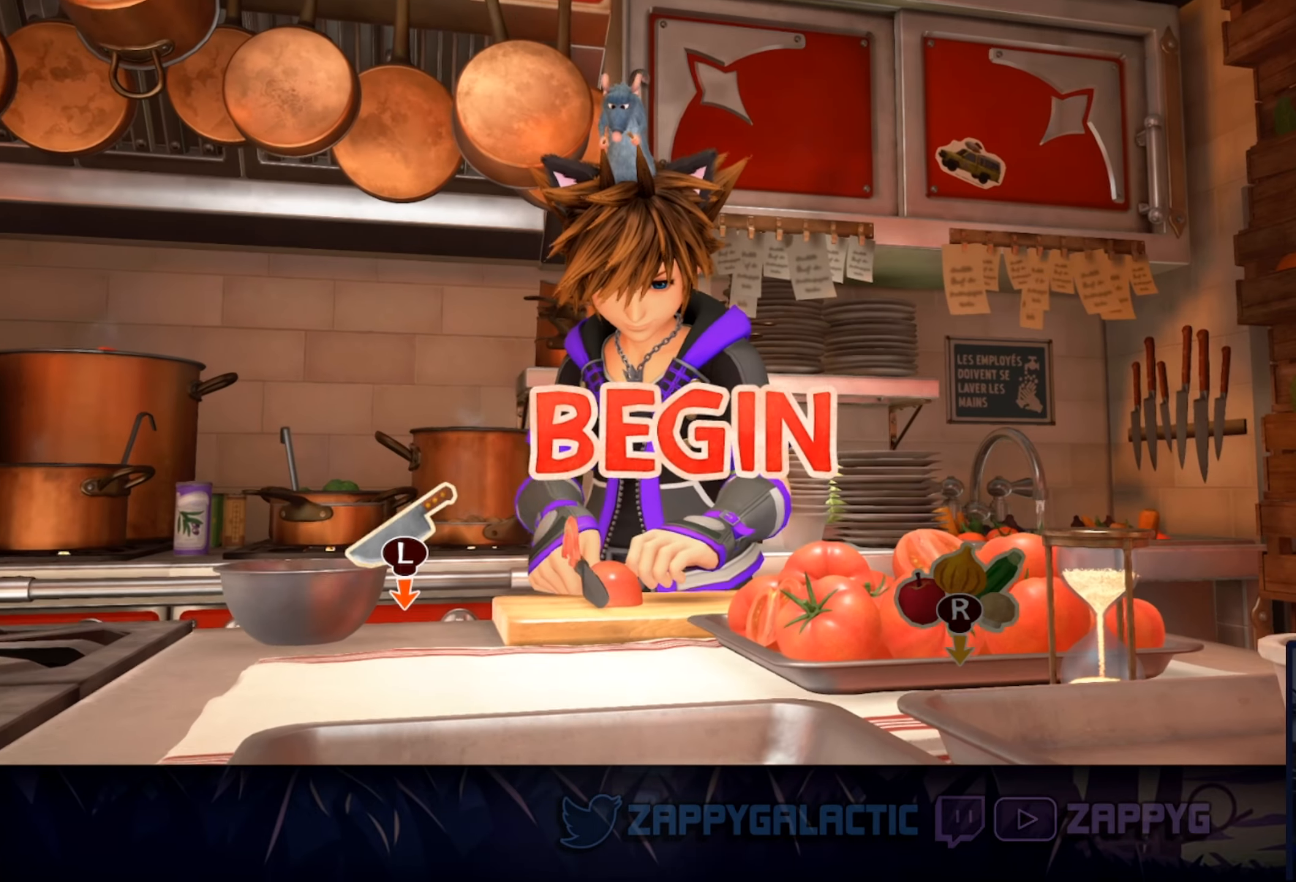
{"buttons": [], "left_stick": "center", "right_stick": "center", "events": [[67, "left_stick", "down"], [117, "left_stick", "center"], [233, "left_stick", "down"], [283, "left_stick", "center"], [383, "left_stick", "down-left"], [450, "left_stick", "center"]]}
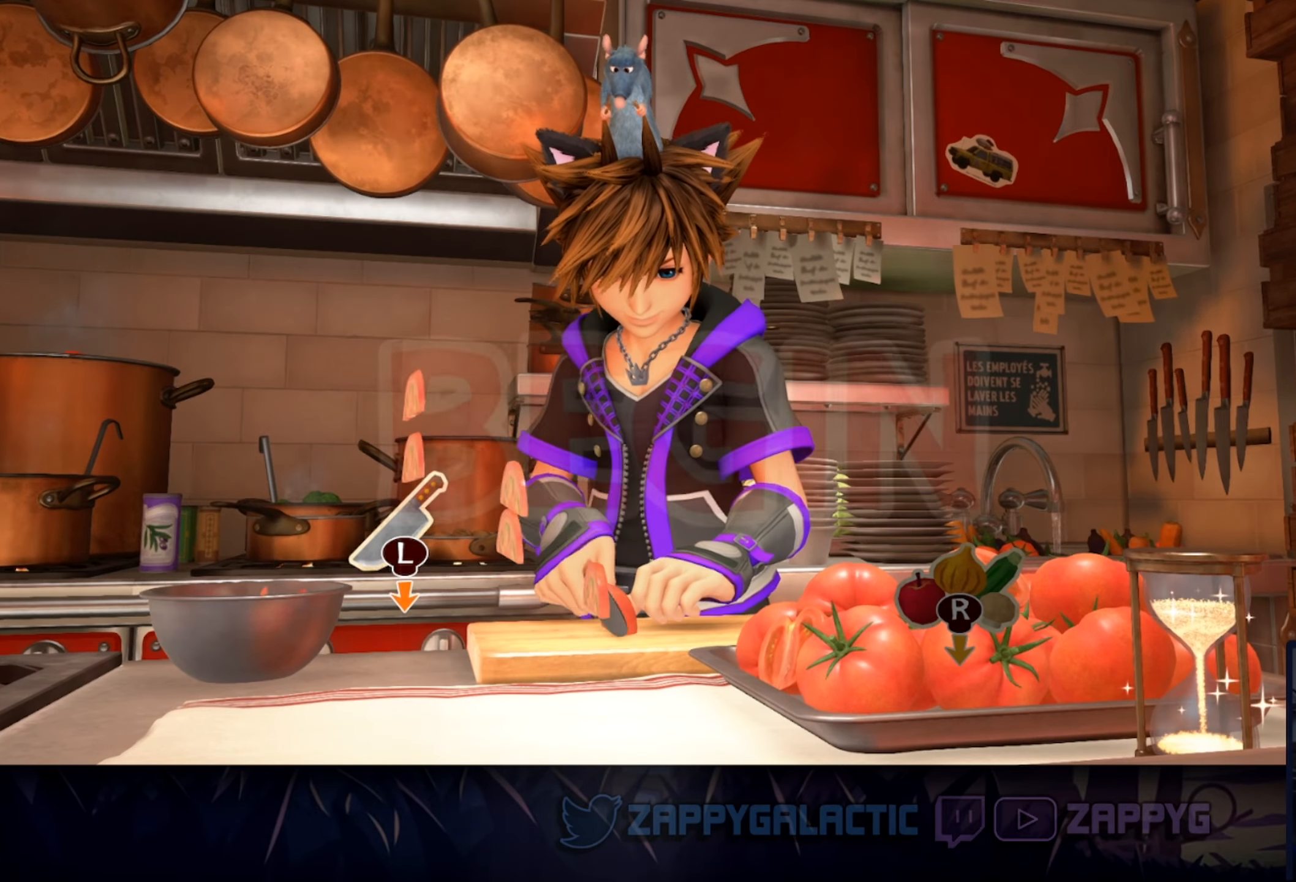
{"buttons": [], "left_stick": "center", "right_stick": "center", "events": [[50, "left_stick", "down"], [100, "left_stick", "center"], [183, "left_stick", "down"], [283, "left_stick", "center"], [383, "left_stick", "down"], [483, "left_stick", "center"]]}